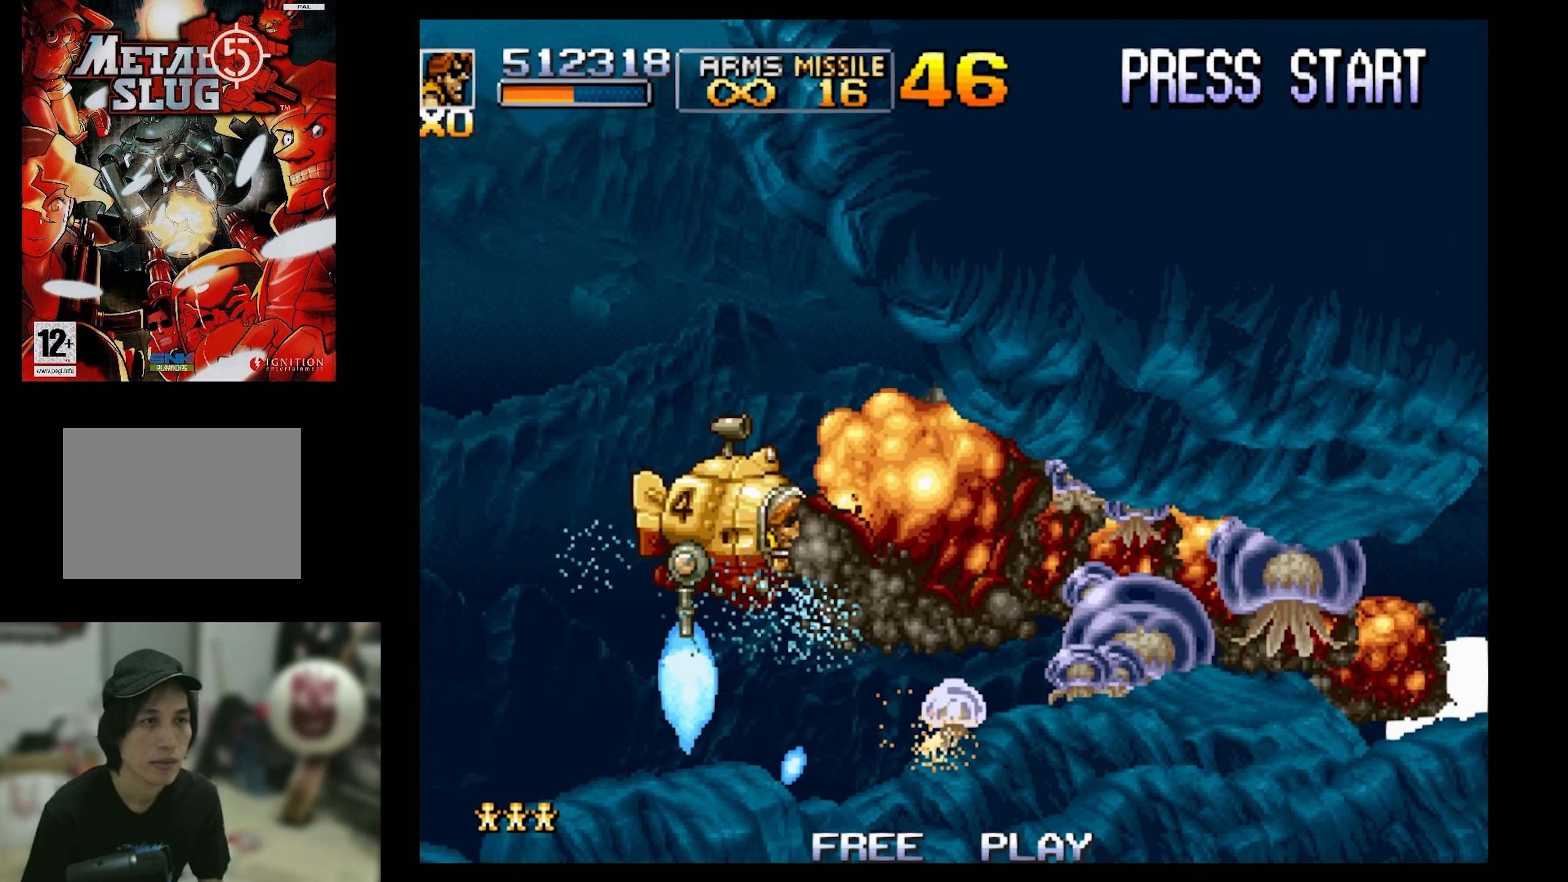
Gameplay with a controller (PlayStation layout); each line is a JSON object with the inputs held at the frame after it. "events" lists button and stick changes between this image and that frame as [ms after this image, input, new state], when the widget could be followed in between. Not read: L3 R3 left_stick right_stick.
{"buttons": ["SQUARE", "DPAD_UP", "DPAD_LEFT"], "events": [[450, "DPAD_UP", "down"]]}
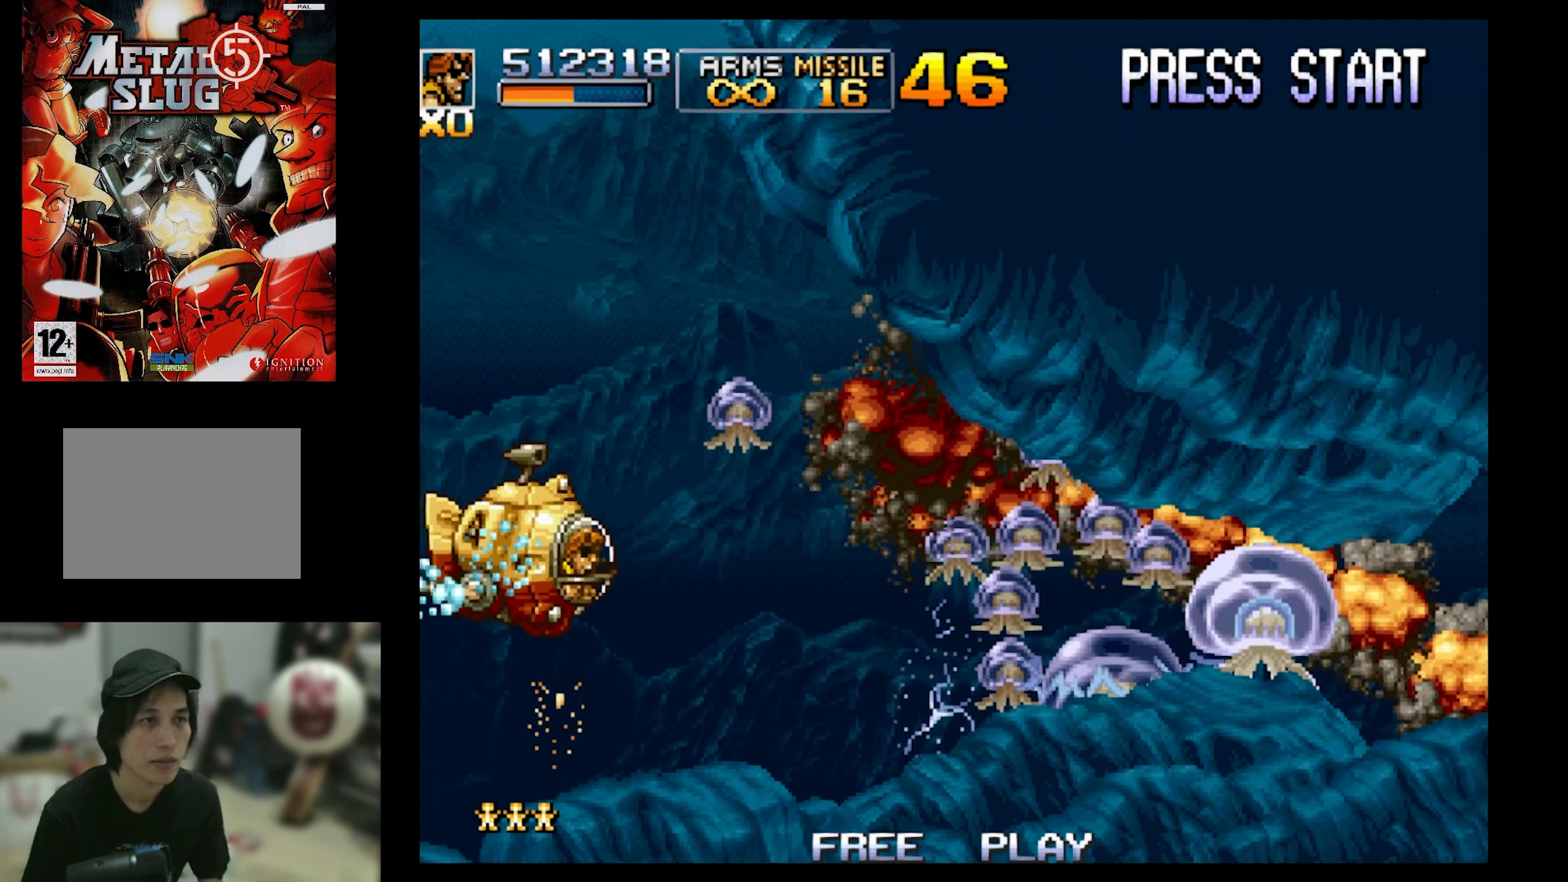
{"buttons": ["SQUARE"], "events": [[117, "DPAD_LEFT", "up"], [117, "DPAD_RIGHT", "down"], [184, "DPAD_UP", "up"], [434, "DPAD_RIGHT", "up"]]}
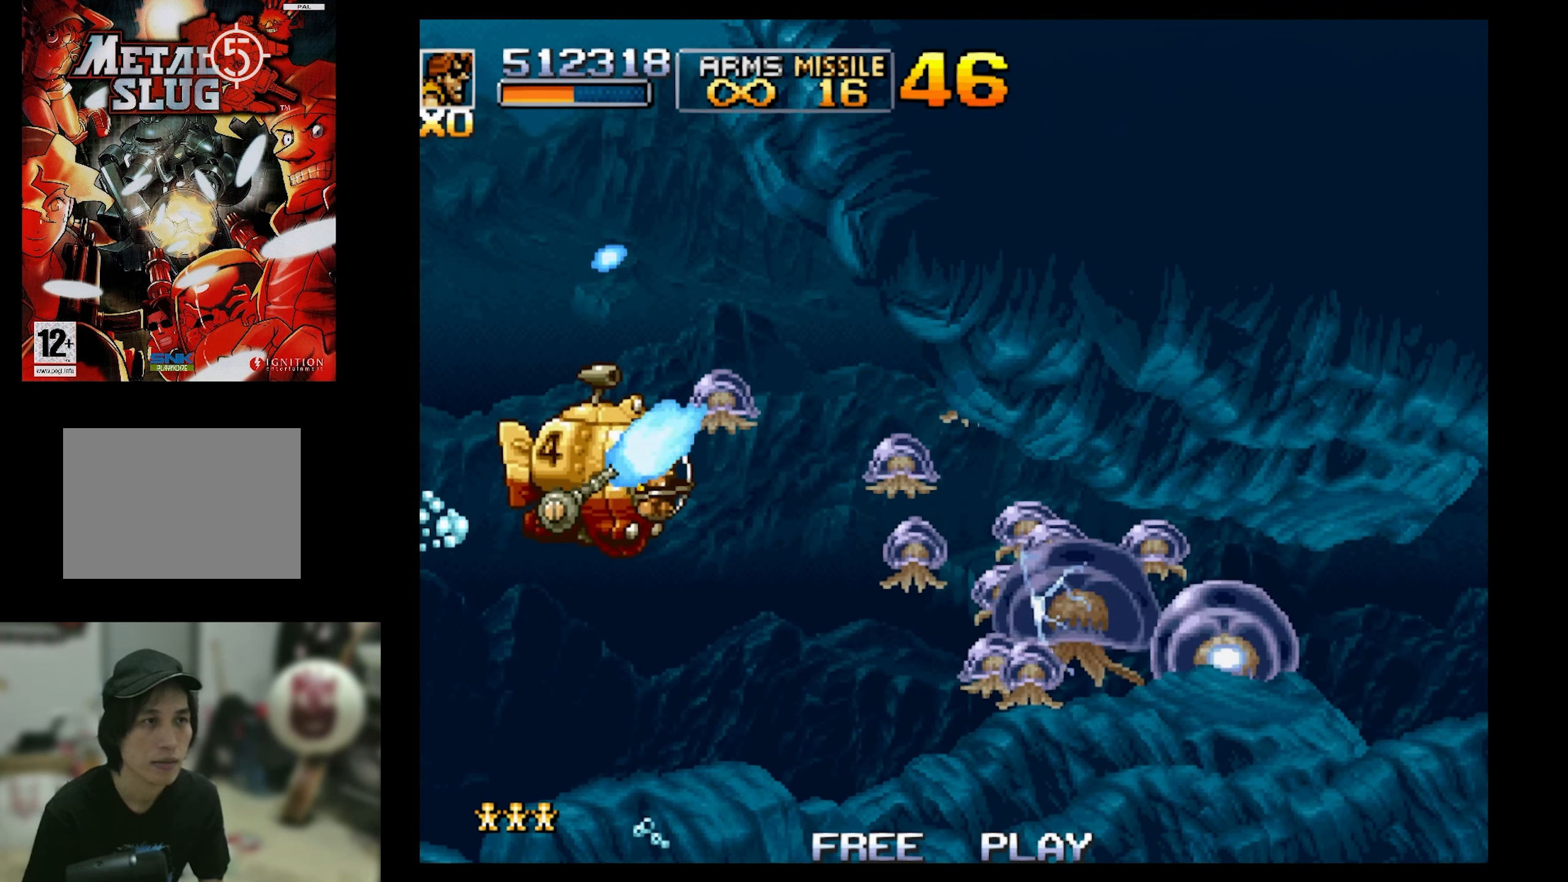
{"buttons": ["SQUARE"], "events": []}
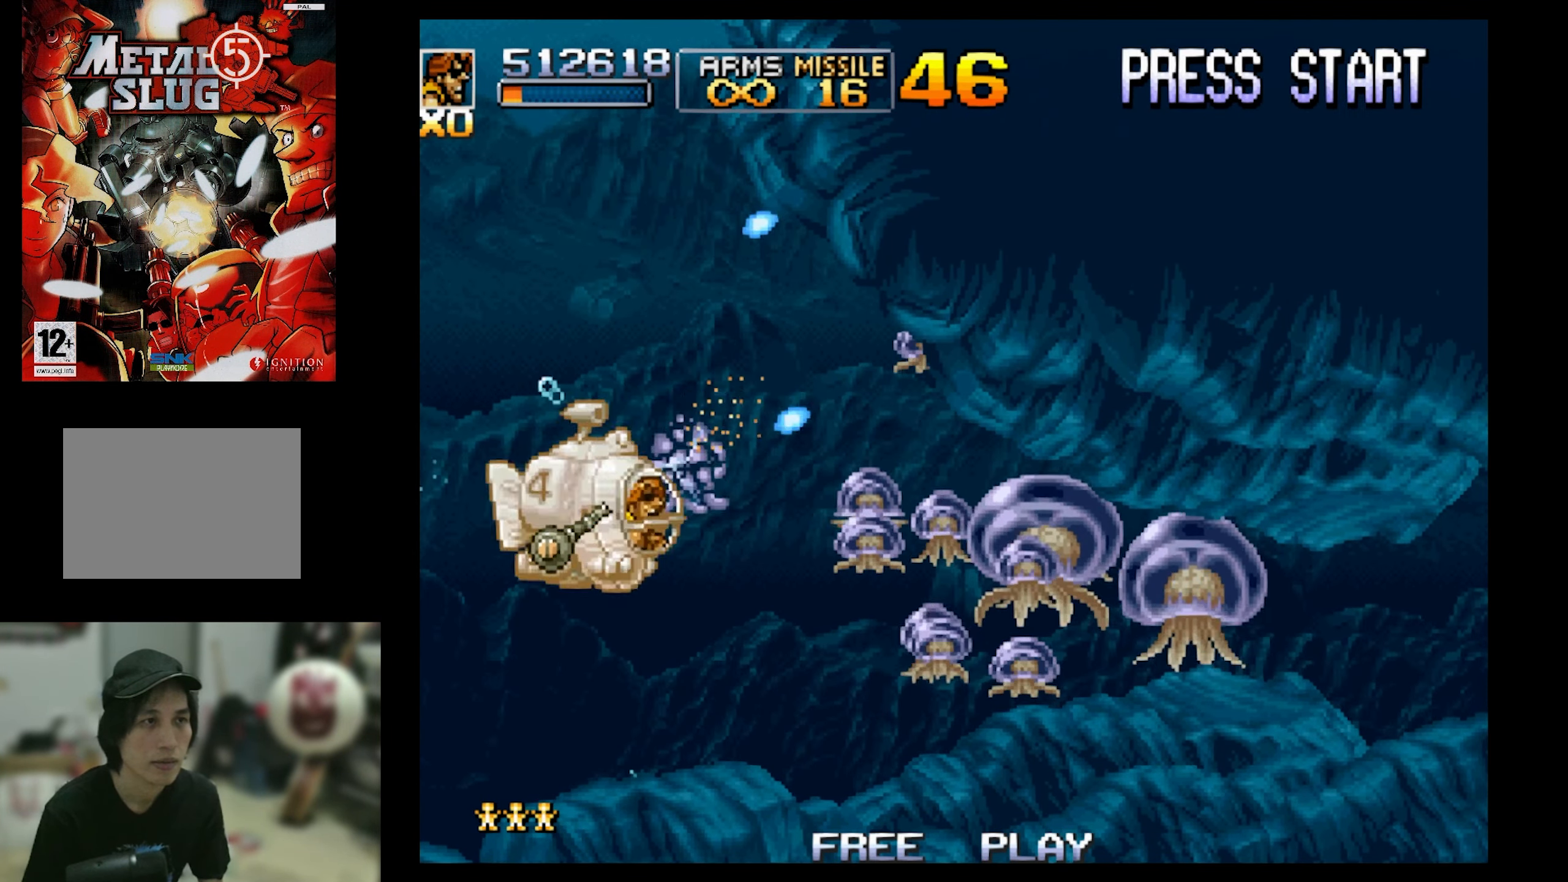
{"buttons": ["CIRCLE", "SQUARE"], "events": [[17, "CIRCLE", "down"], [17, "DPAD_RIGHT", "down"], [133, "DPAD_RIGHT", "up"], [200, "CIRCLE", "up"], [250, "CIRCLE", "down"], [433, "CIRCLE", "up"], [483, "CIRCLE", "down"]]}
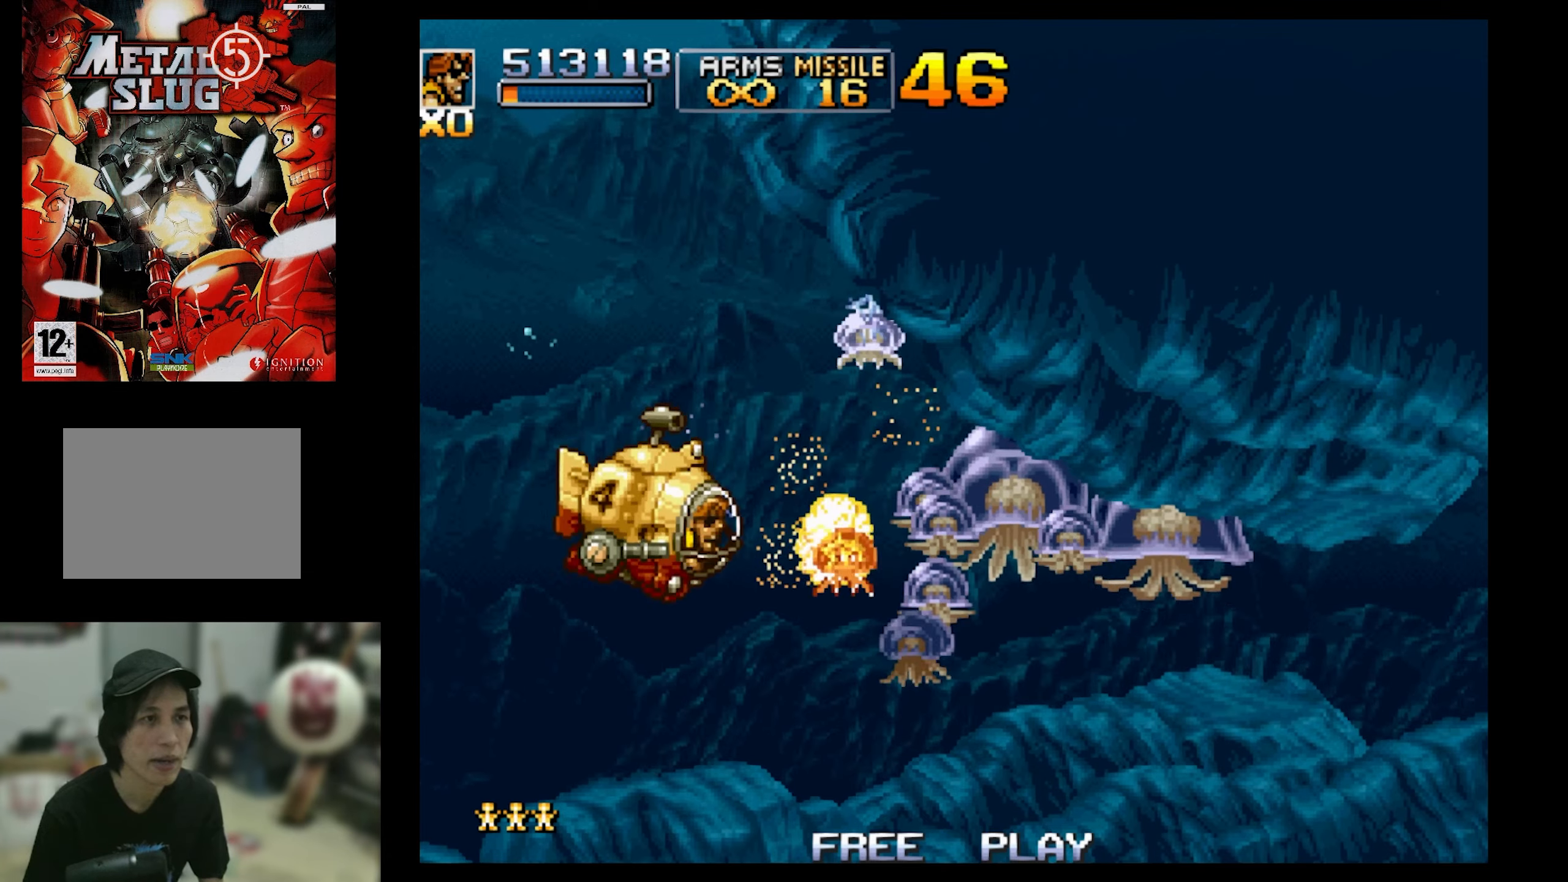
{"buttons": ["SQUARE"], "events": [[100, "CIRCLE", "up"], [250, "CIRCLE", "down"], [333, "CIRCLE", "up"]]}
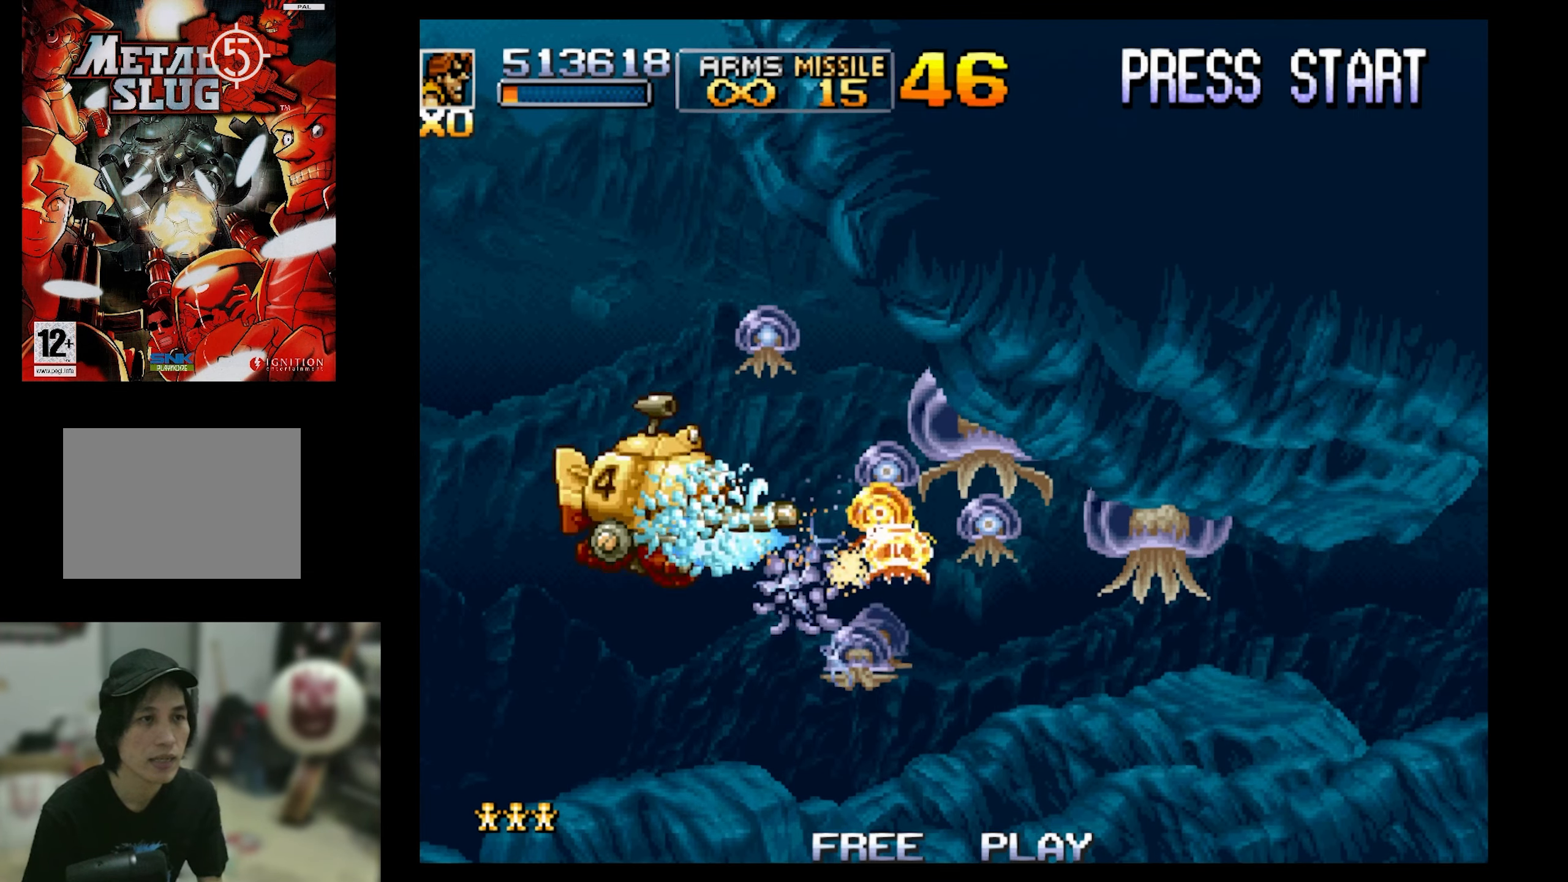
{"buttons": ["SQUARE", "DPAD_DOWN", "DPAD_RIGHT"], "events": [[333, "DPAD_DOWN", "down"], [333, "DPAD_RIGHT", "down"]]}
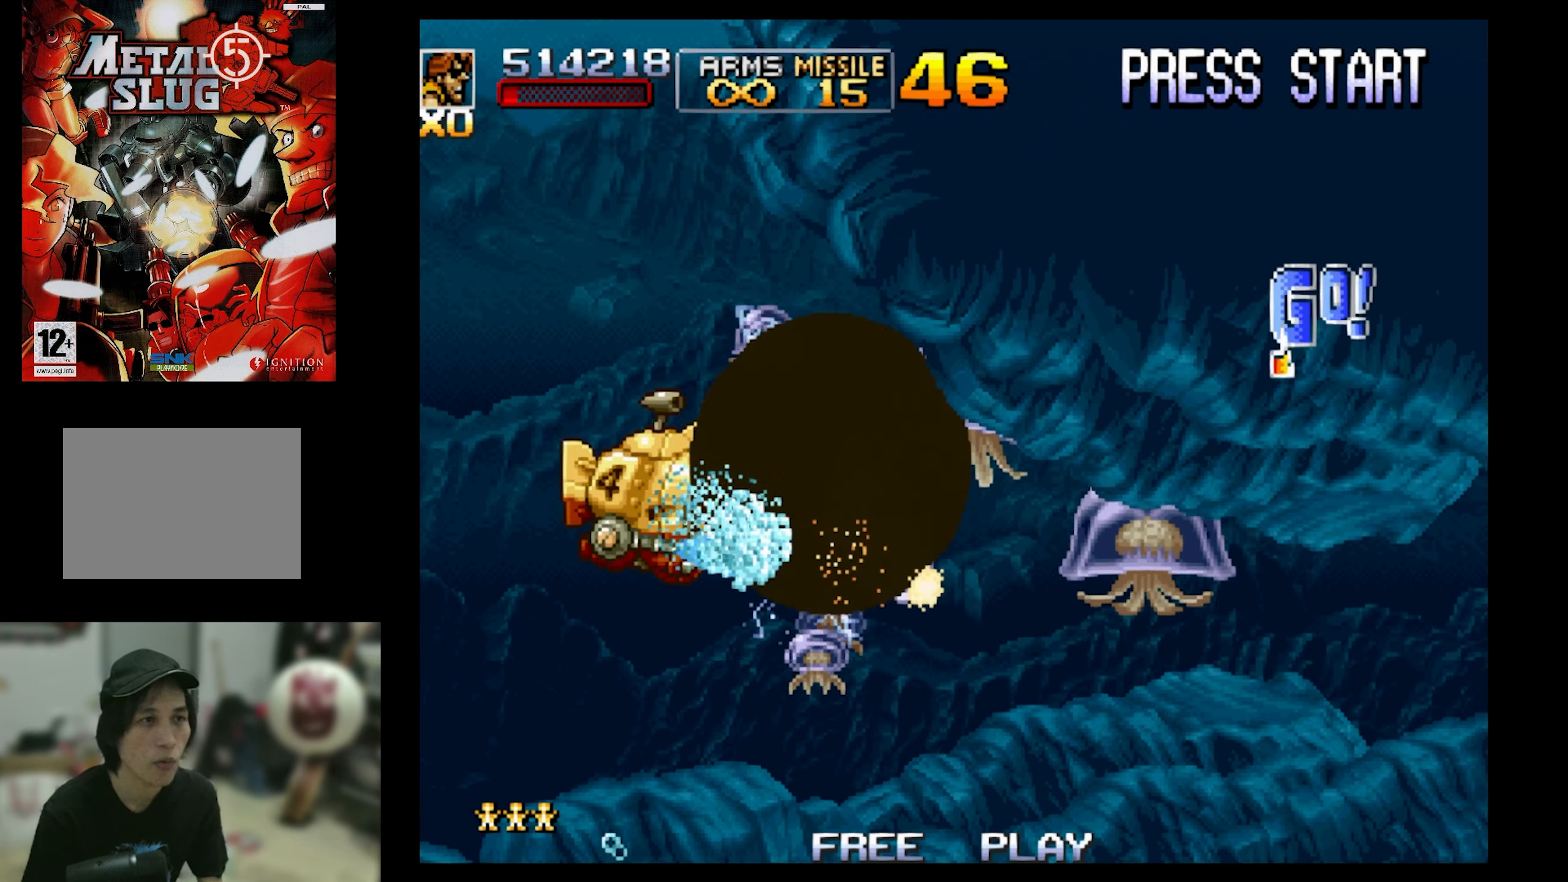
{"buttons": ["CIRCLE", "SQUARE", "DPAD_RIGHT"], "events": [[116, "DPAD_DOWN", "up"], [116, "DPAD_RIGHT", "up"], [183, "DPAD_RIGHT", "down"], [183, "DPAD_UP", "down"], [316, "CIRCLE", "down"], [316, "DPAD_UP", "up"], [383, "DPAD_UP", "down"], [433, "CIRCLE", "up"], [500, "CIRCLE", "down"], [500, "DPAD_UP", "up"]]}
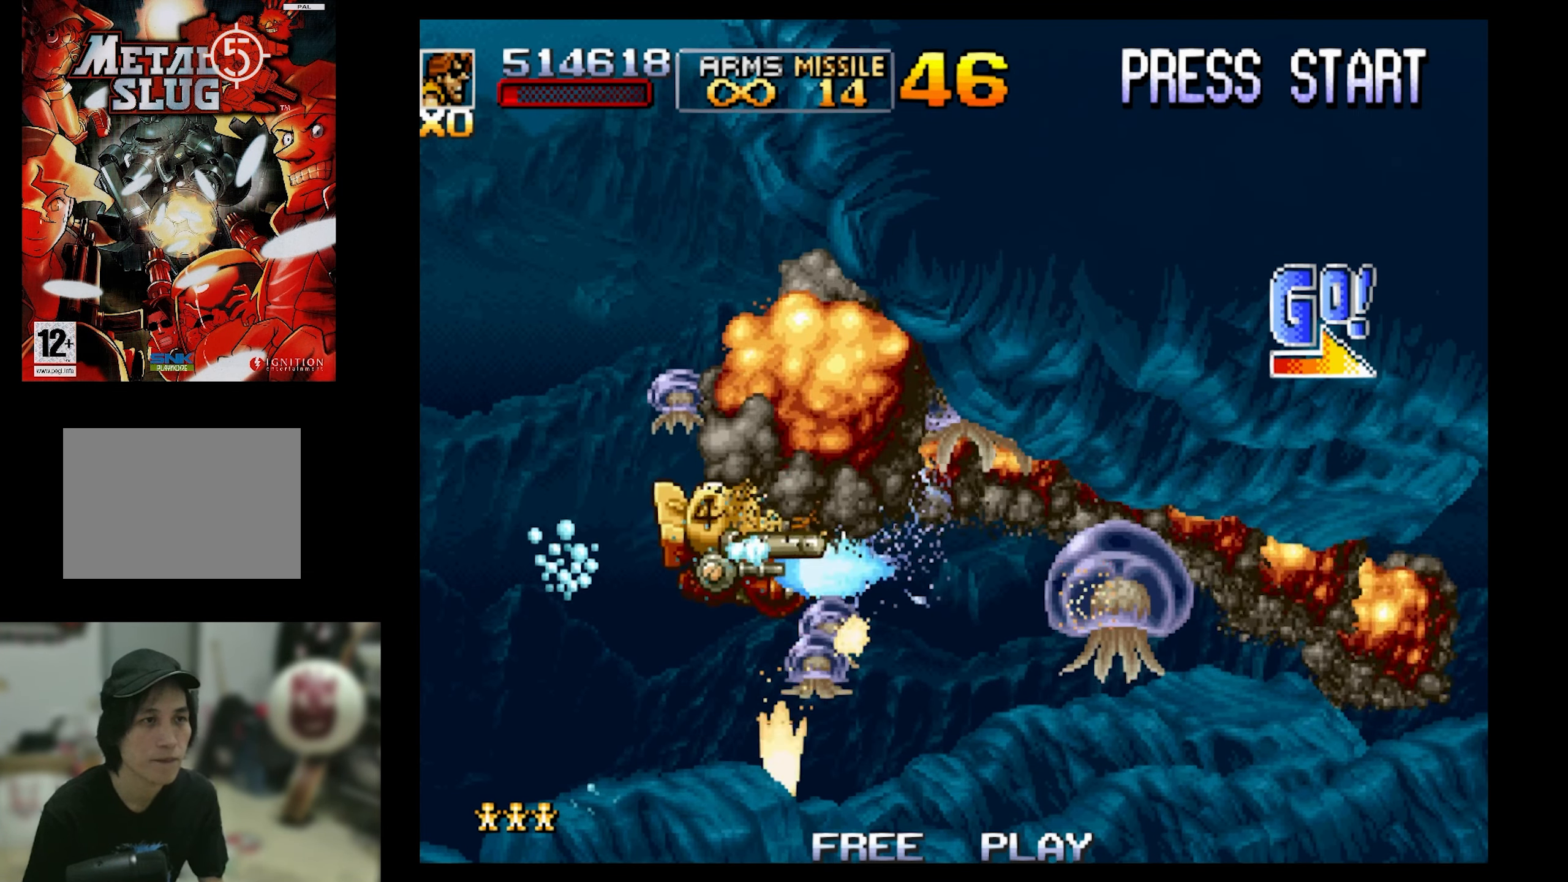
{"buttons": ["SQUARE"], "events": [[66, "DPAD_RIGHT", "up"], [233, "CIRCLE", "up"], [350, "CIRCLE", "down"], [483, "CIRCLE", "up"]]}
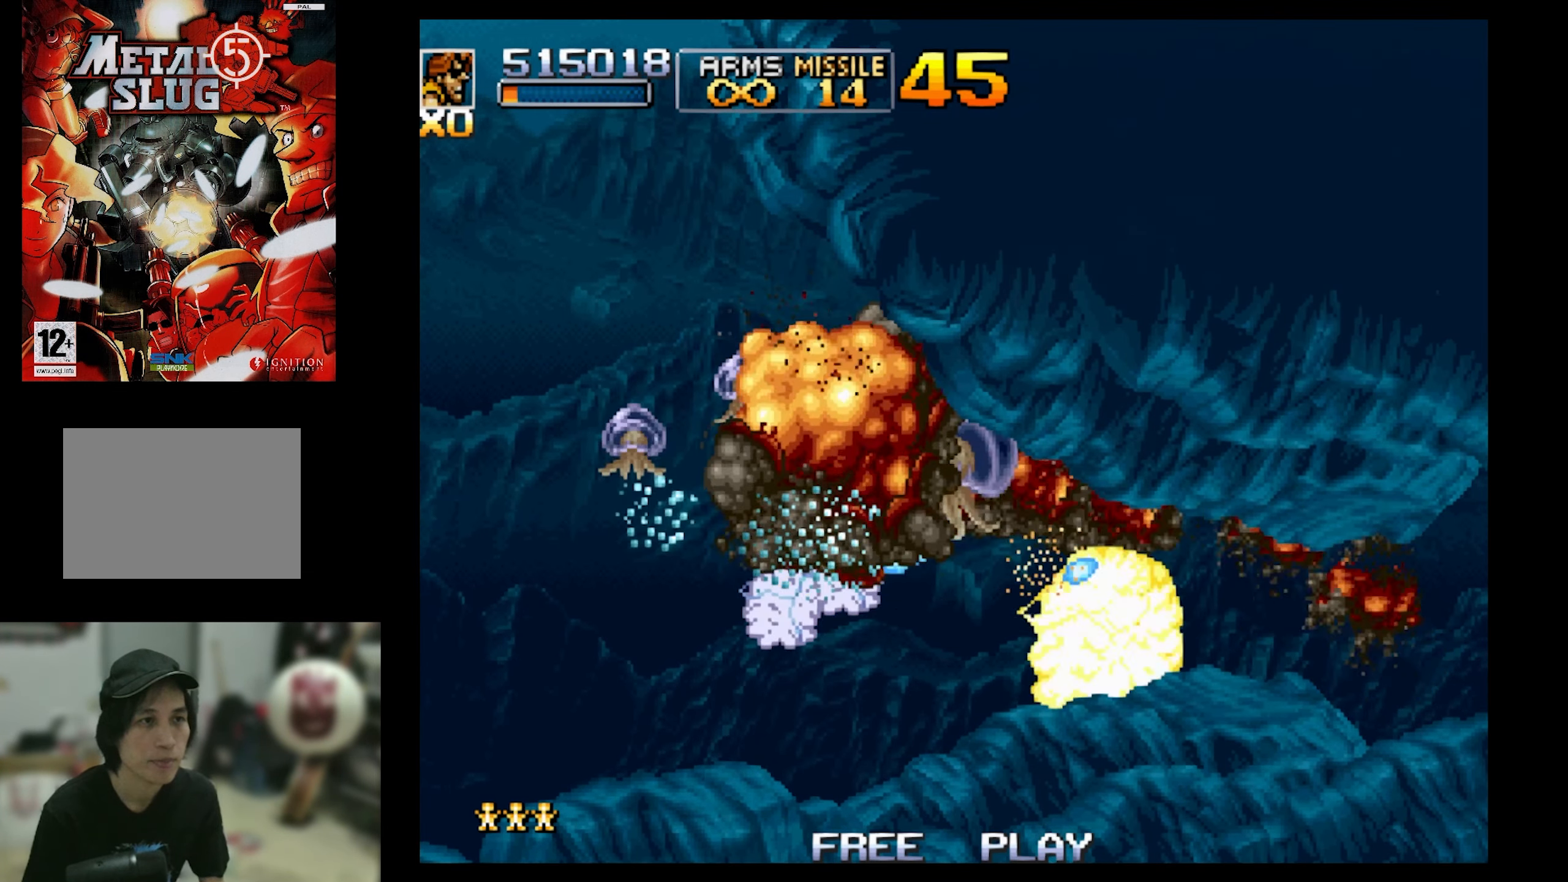
{"buttons": ["SQUARE"], "events": [[50, "CIRCLE", "down"], [50, "DPAD_RIGHT", "down"], [100, "DPAD_DOWN", "down"], [150, "CIRCLE", "up"], [283, "CIRCLE", "down"], [350, "CIRCLE", "up"], [350, "DPAD_DOWN", "up"], [350, "DPAD_RIGHT", "up"]]}
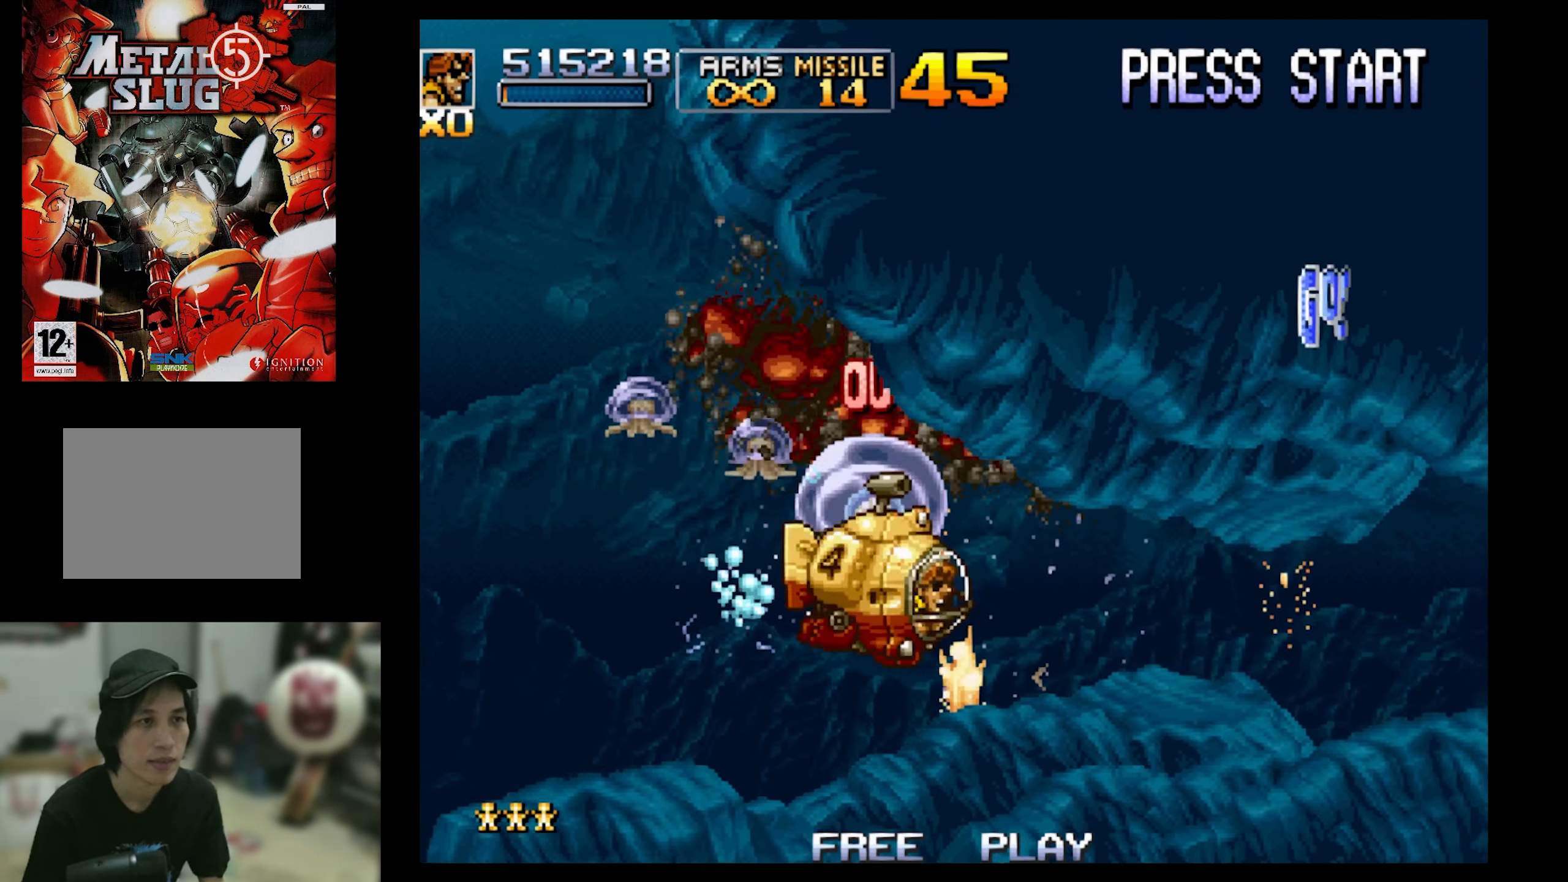
{"buttons": ["SQUARE", "DPAD_RIGHT"], "events": [[150, "DPAD_RIGHT", "down"]]}
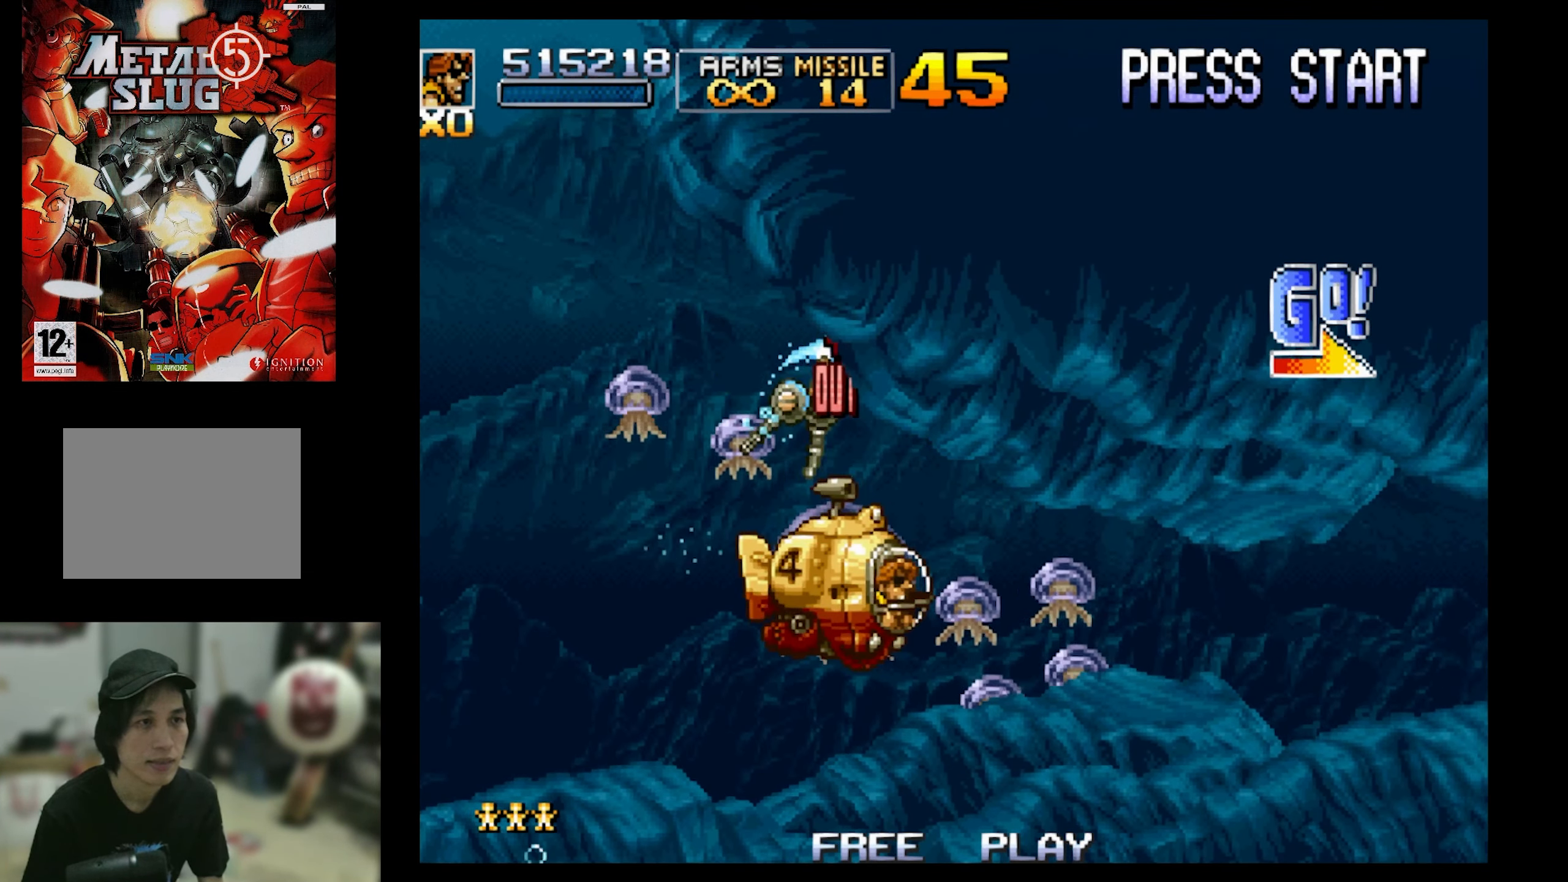
{"buttons": ["DPAD_UP"], "events": [[283, "CROSS", "down"], [350, "DPAD_UP", "down"], [416, "CROSS", "up"], [416, "DPAD_RIGHT", "up"], [466, "SQUARE", "up"]]}
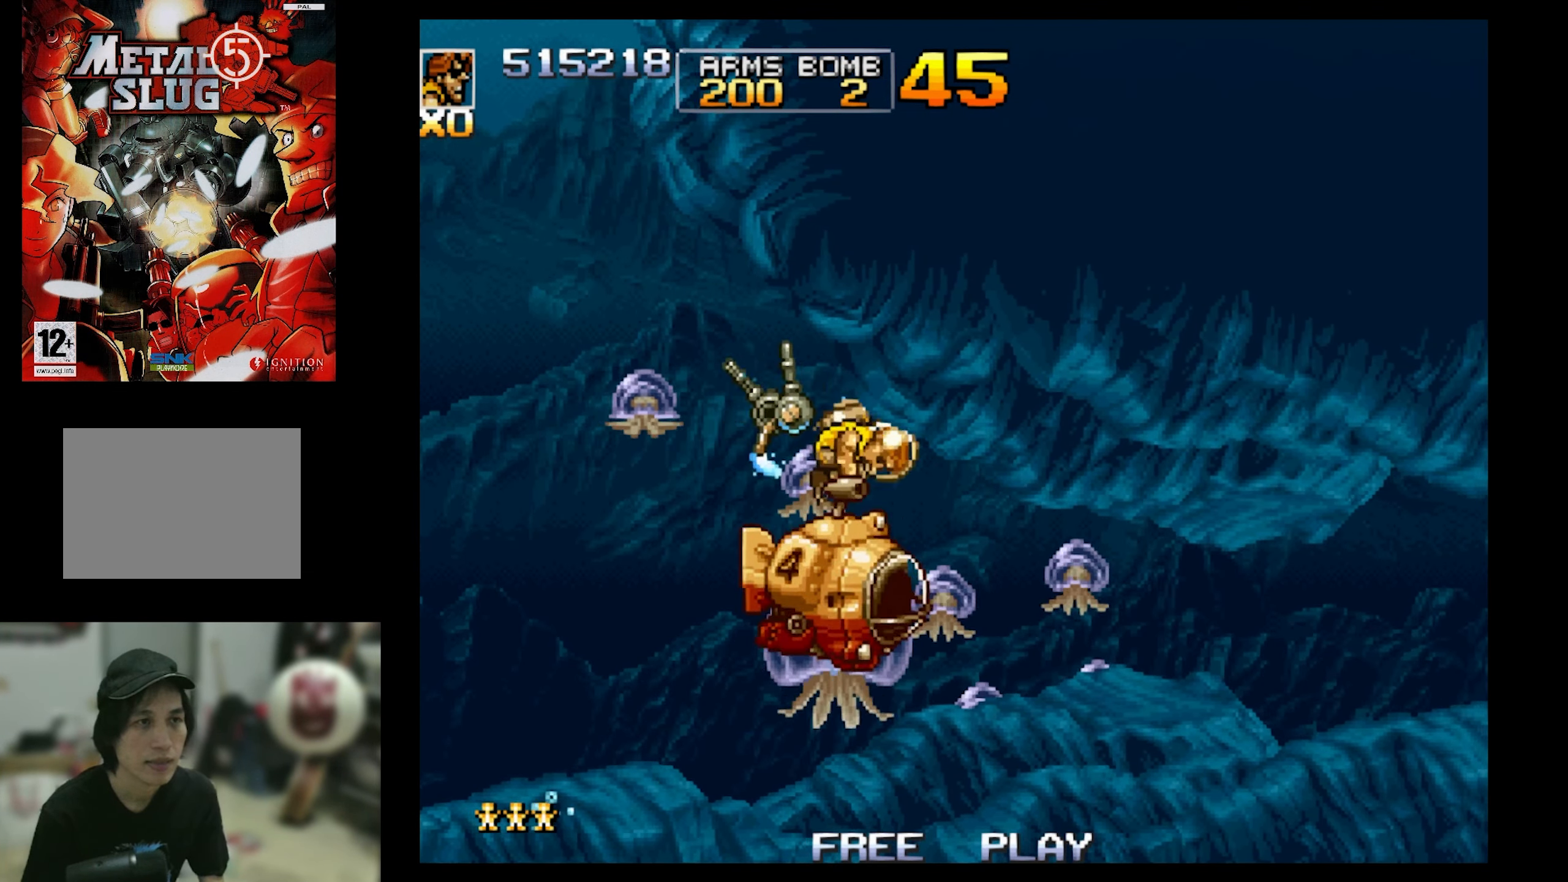
{"buttons": ["SQUARE", "DPAD_LEFT"], "events": [[33, "CROSS", "down"], [33, "SQUARE", "down"], [83, "SQUARE", "up"], [150, "CROSS", "up"], [150, "DPAD_UP", "up"], [300, "SQUARE", "down"], [433, "DPAD_RIGHT", "down"], [483, "DPAD_LEFT", "down"], [483, "DPAD_RIGHT", "up"]]}
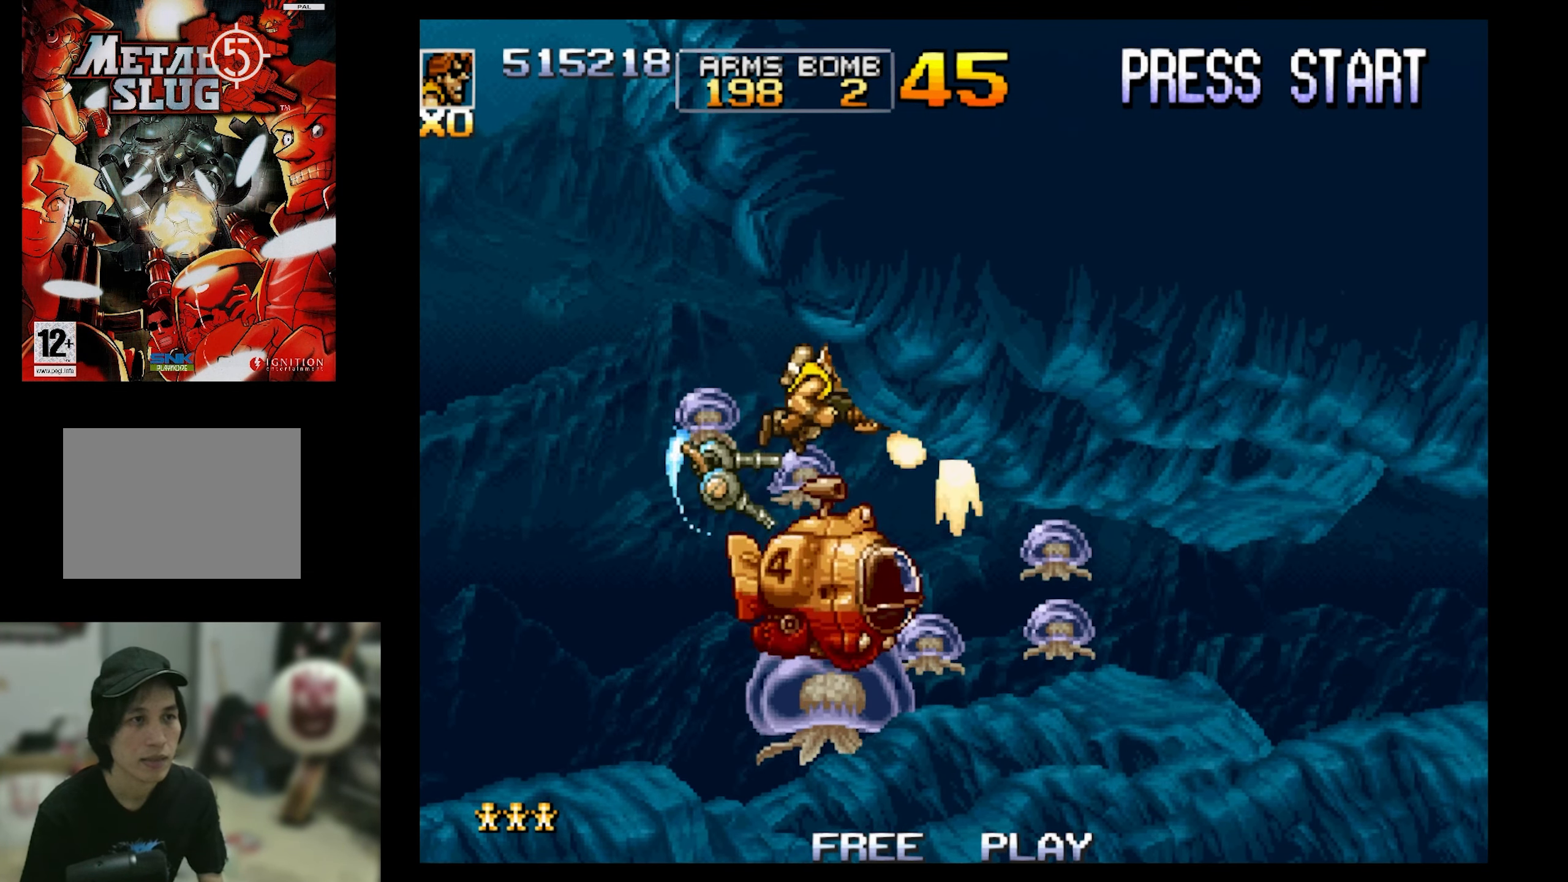
{"buttons": ["SQUARE", "DPAD_DOWN", "DPAD_RIGHT"], "events": [[33, "DPAD_LEFT", "up"], [83, "DPAD_DOWN", "down"], [83, "DPAD_LEFT", "down"], [83, "SQUARE", "up"], [200, "DPAD_DOWN", "up"], [200, "SQUARE", "down"], [316, "DPAD_DOWN", "down"], [316, "DPAD_LEFT", "up"], [316, "DPAD_RIGHT", "down"]]}
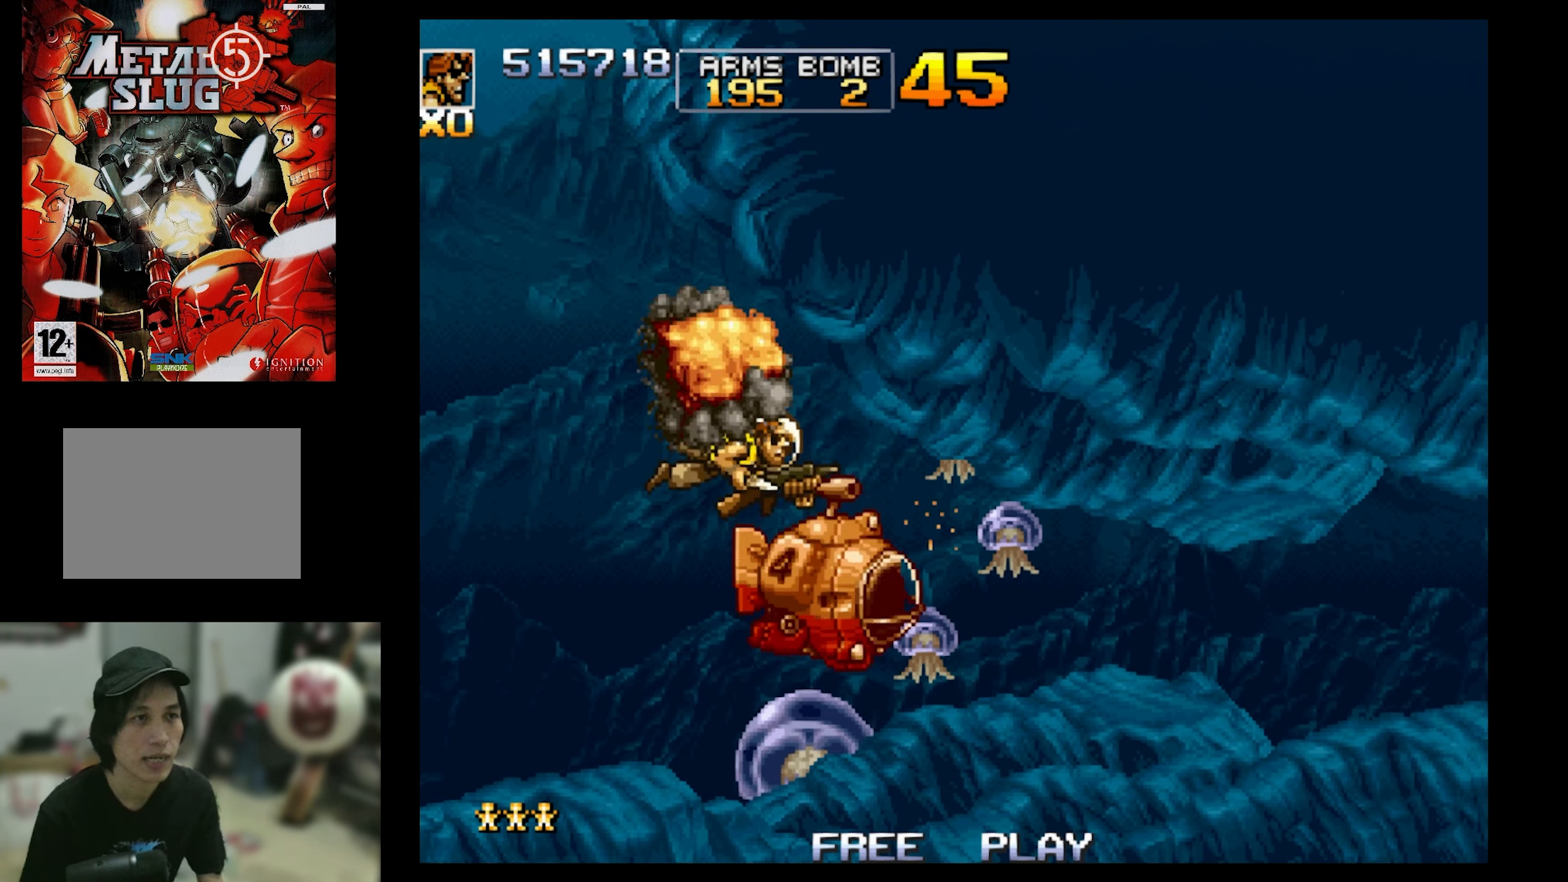
{"buttons": ["SQUARE", "DPAD_RIGHT"], "events": [[433, "DPAD_DOWN", "up"]]}
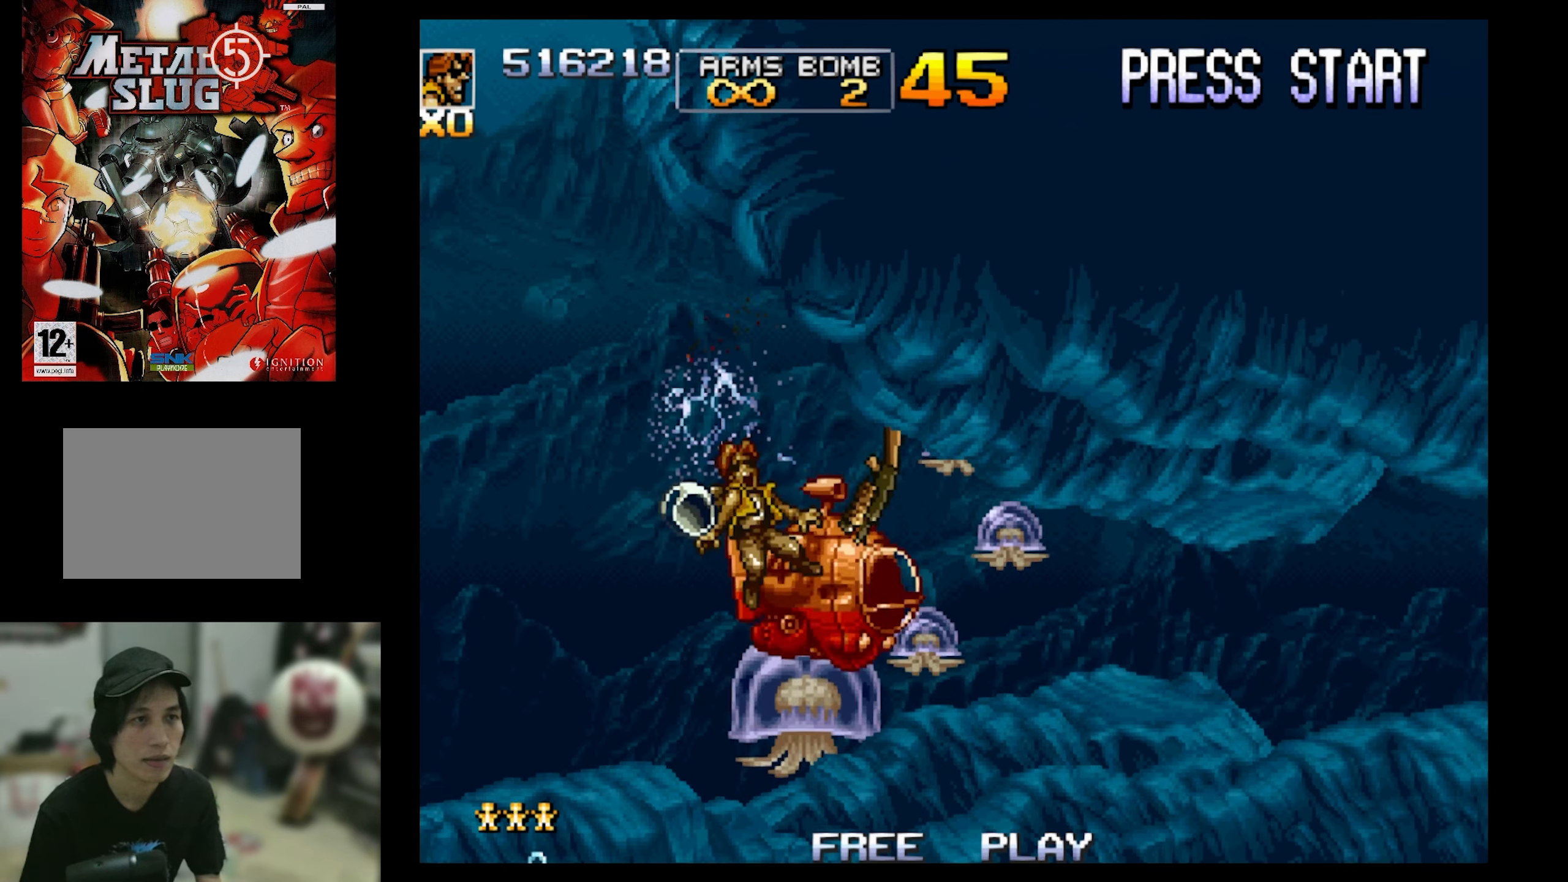
{"buttons": ["SQUARE", "DPAD_RIGHT"], "events": []}
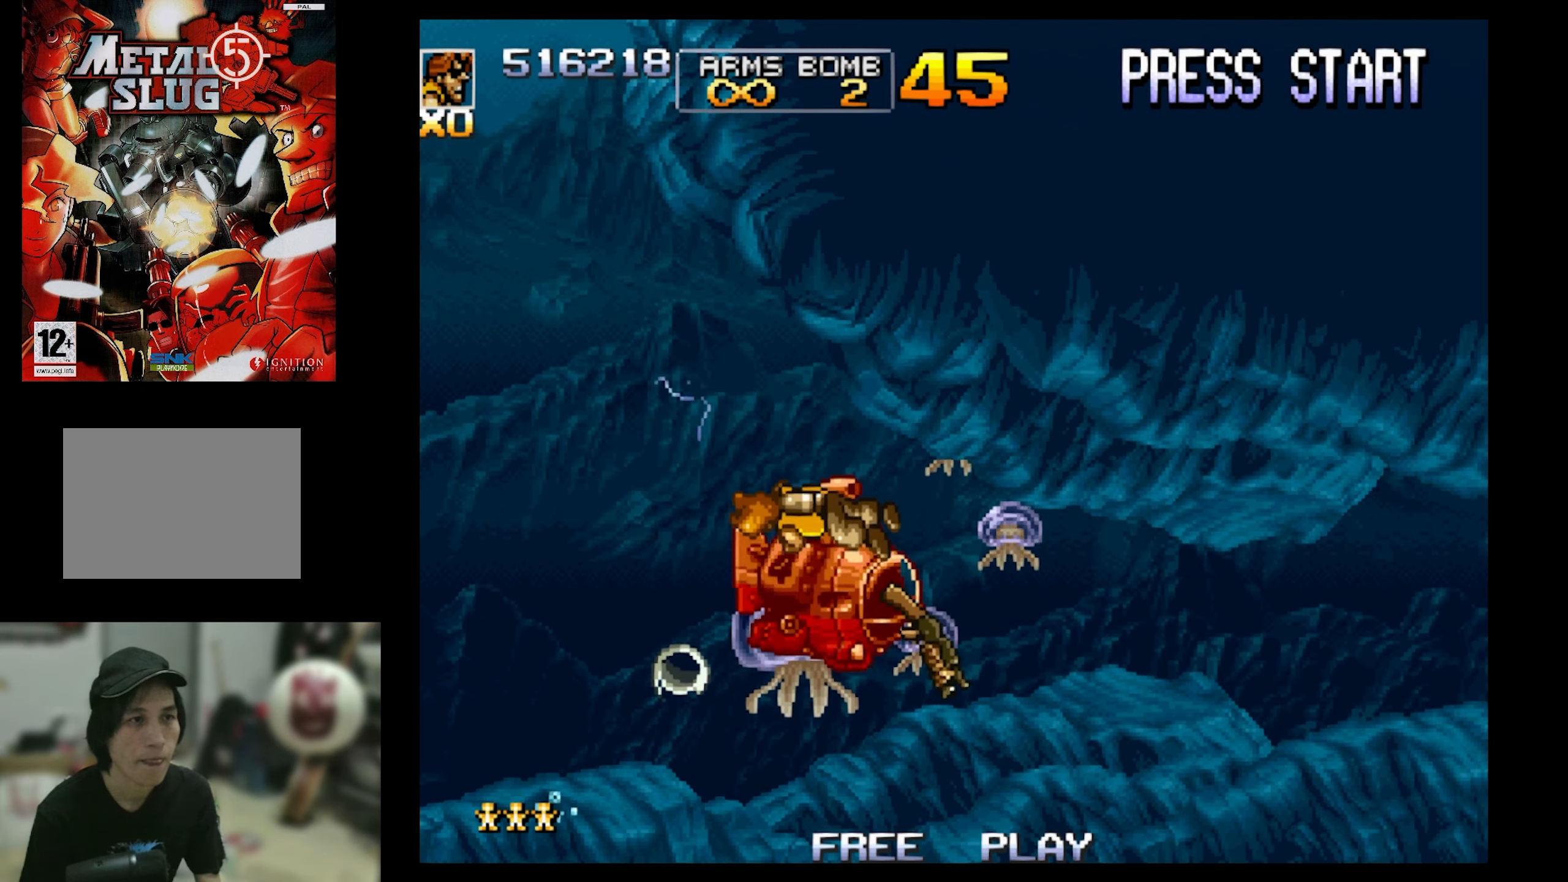
{"buttons": ["SQUARE"], "events": [[100, "DPAD_RIGHT", "up"], [133, "SQUARE", "up"], [233, "SQUARE", "down"], [400, "SQUARE", "up"], [450, "SQUARE", "down"]]}
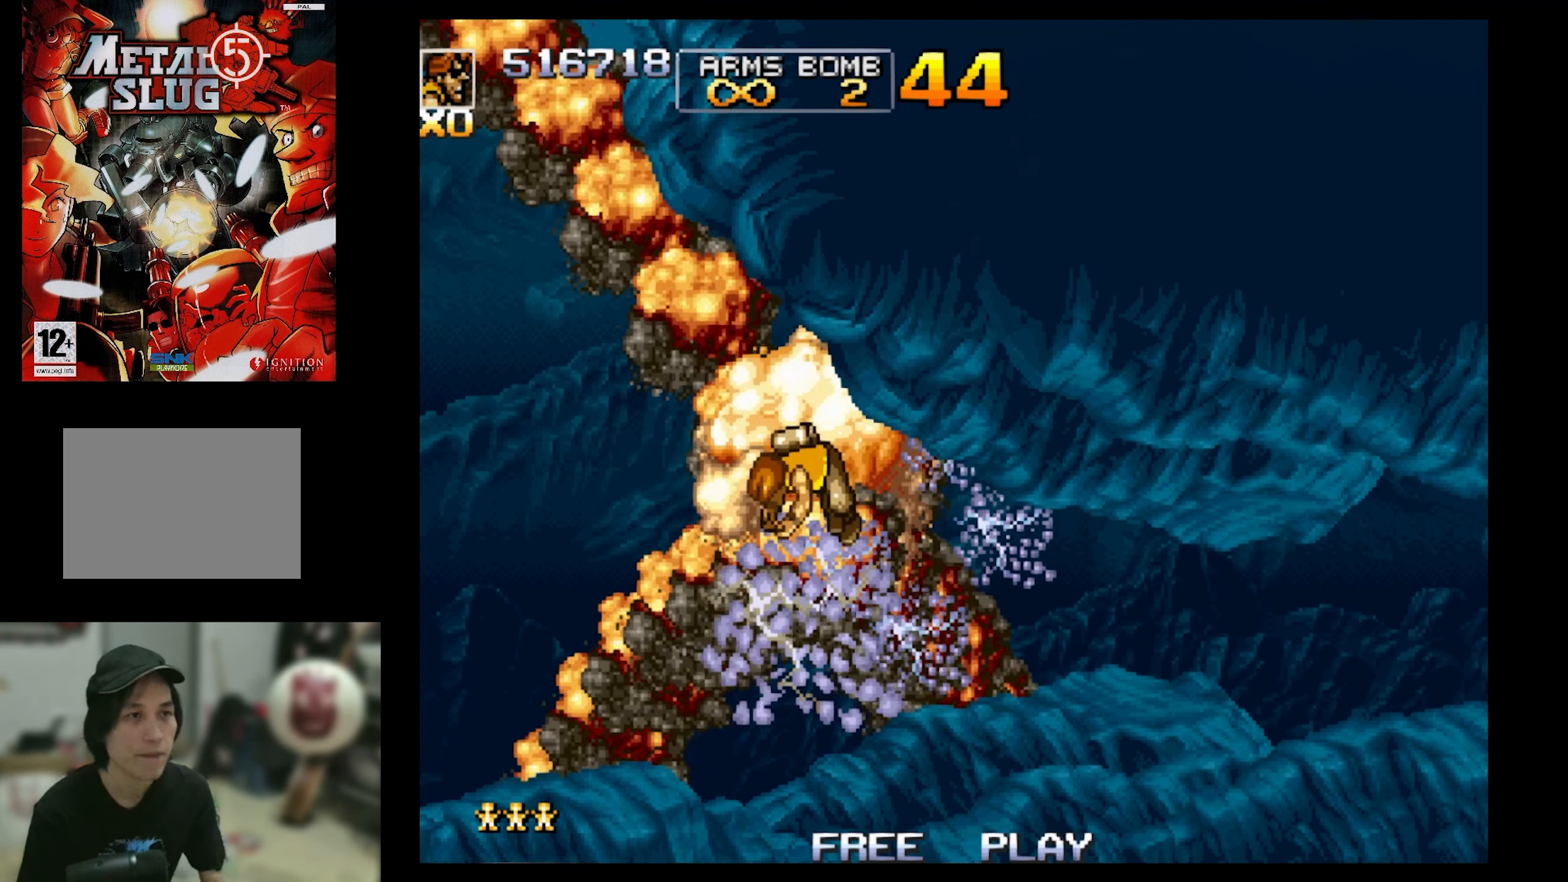
{"buttons": ["SQUARE"], "events": [[67, "SQUARE", "up"], [483, "SQUARE", "down"]]}
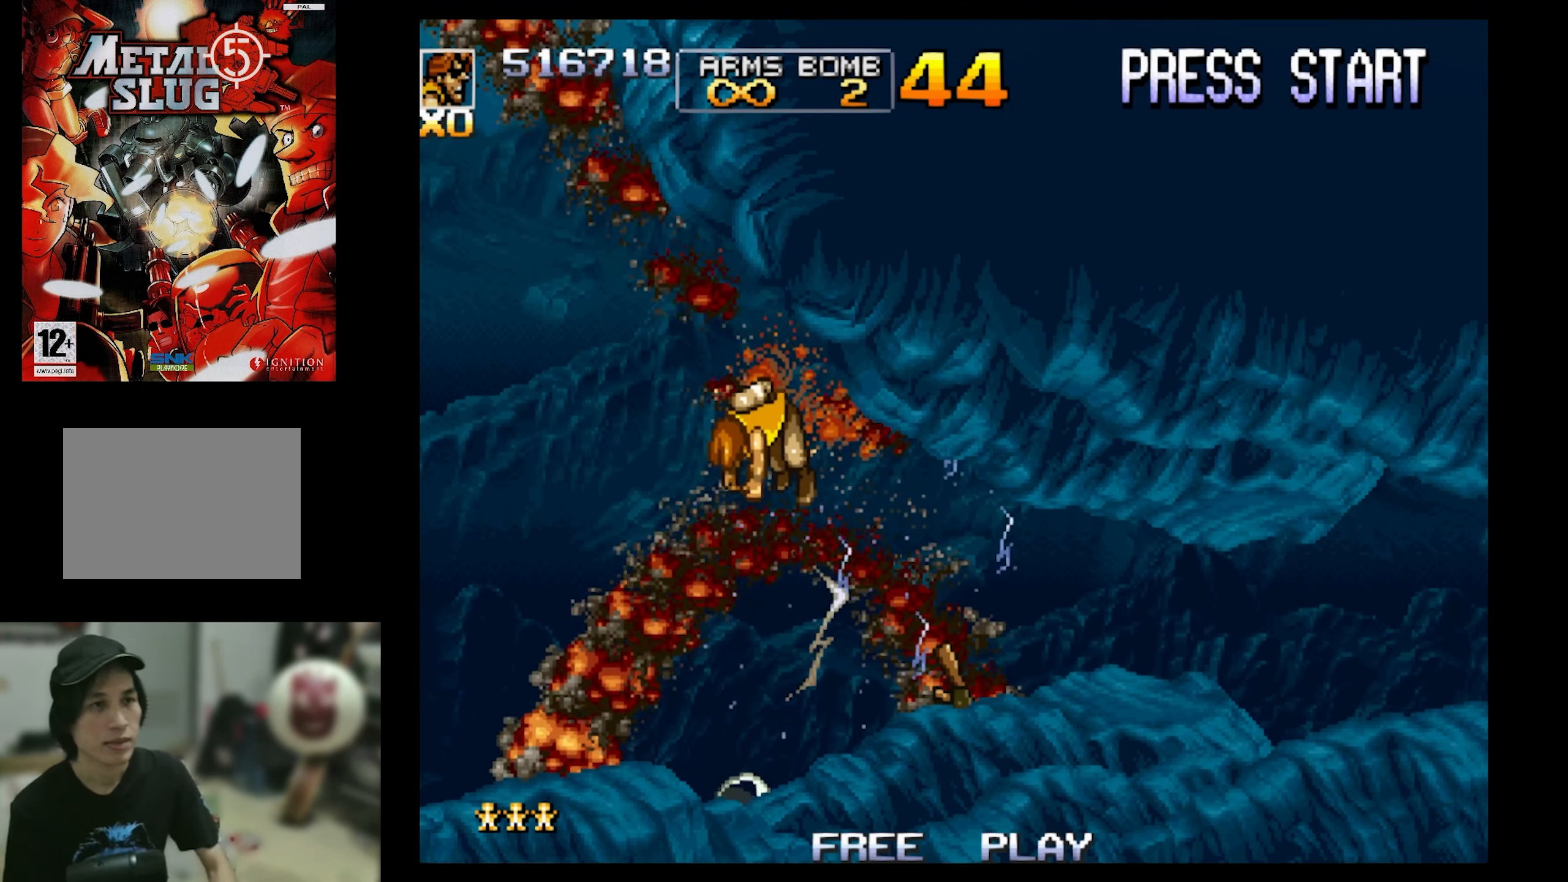
{"buttons": ["SQUARE"], "events": [[100, "SQUARE", "up"], [200, "SQUARE", "down"], [300, "SQUARE", "up"], [400, "SQUARE", "down"]]}
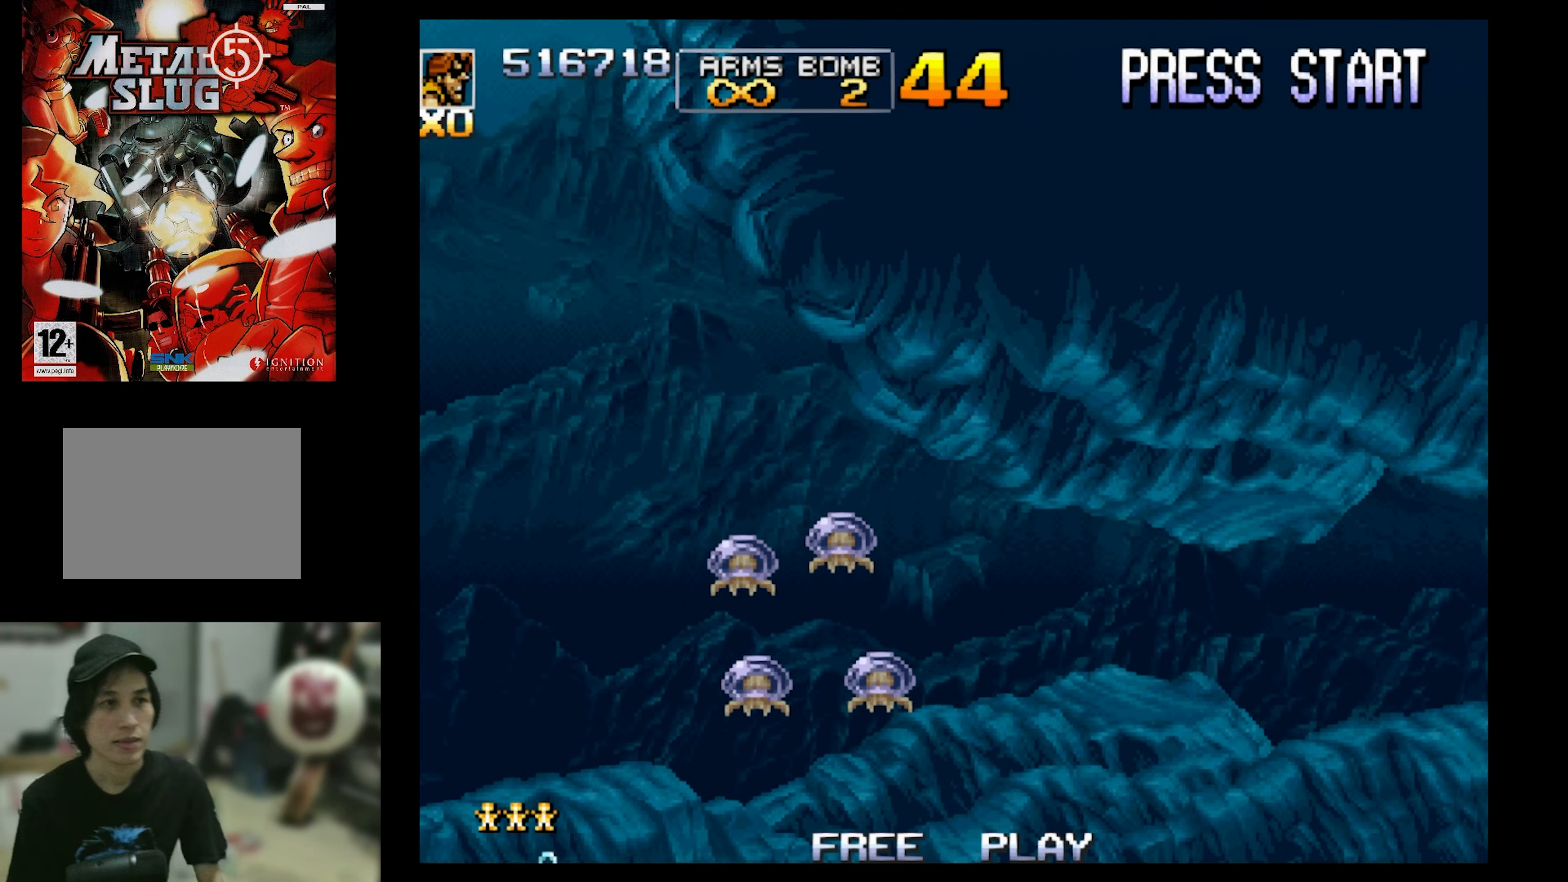
{"buttons": [], "events": [[50, "SQUARE", "up"]]}
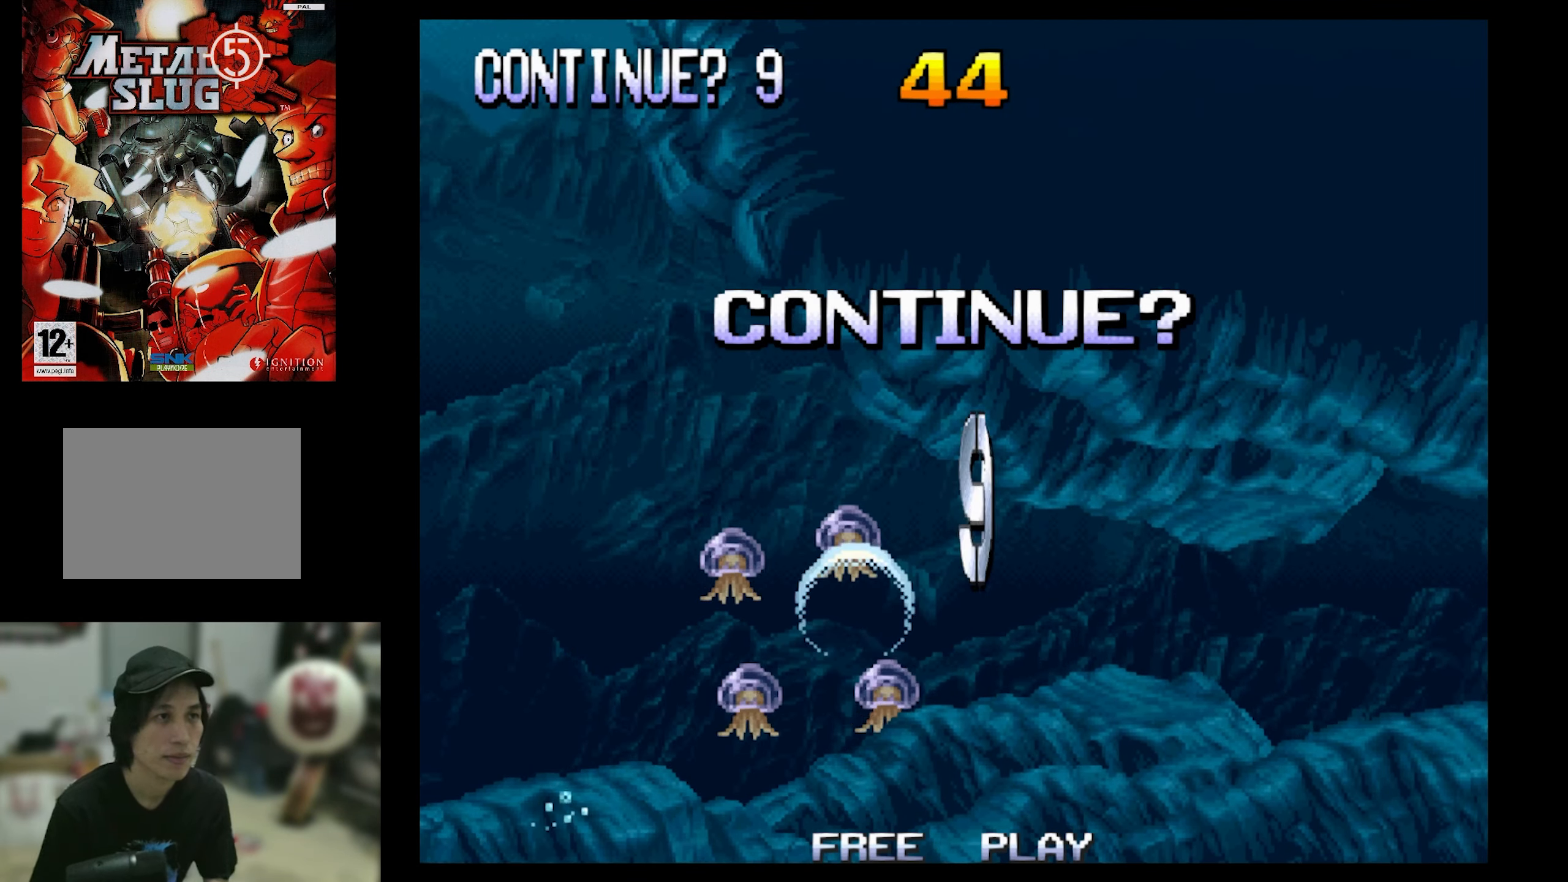
{"buttons": [], "events": [[333, "SQUARE", "down"], [417, "SQUARE", "up"]]}
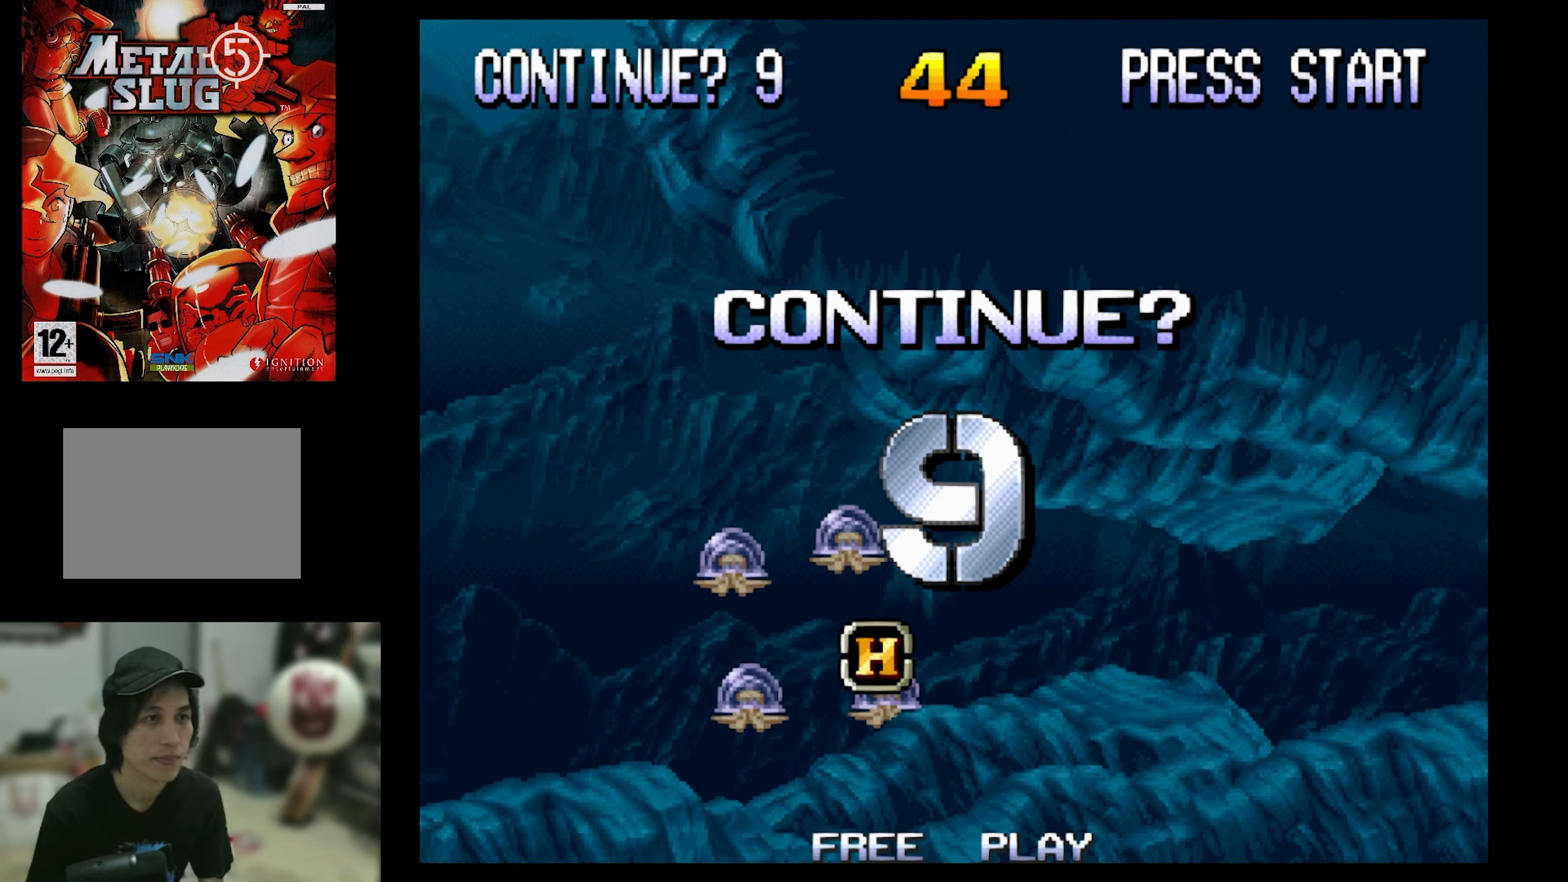
{"buttons": ["SQUARE"], "events": [[17, "START", "down"], [183, "START", "up"], [383, "SQUARE", "down"]]}
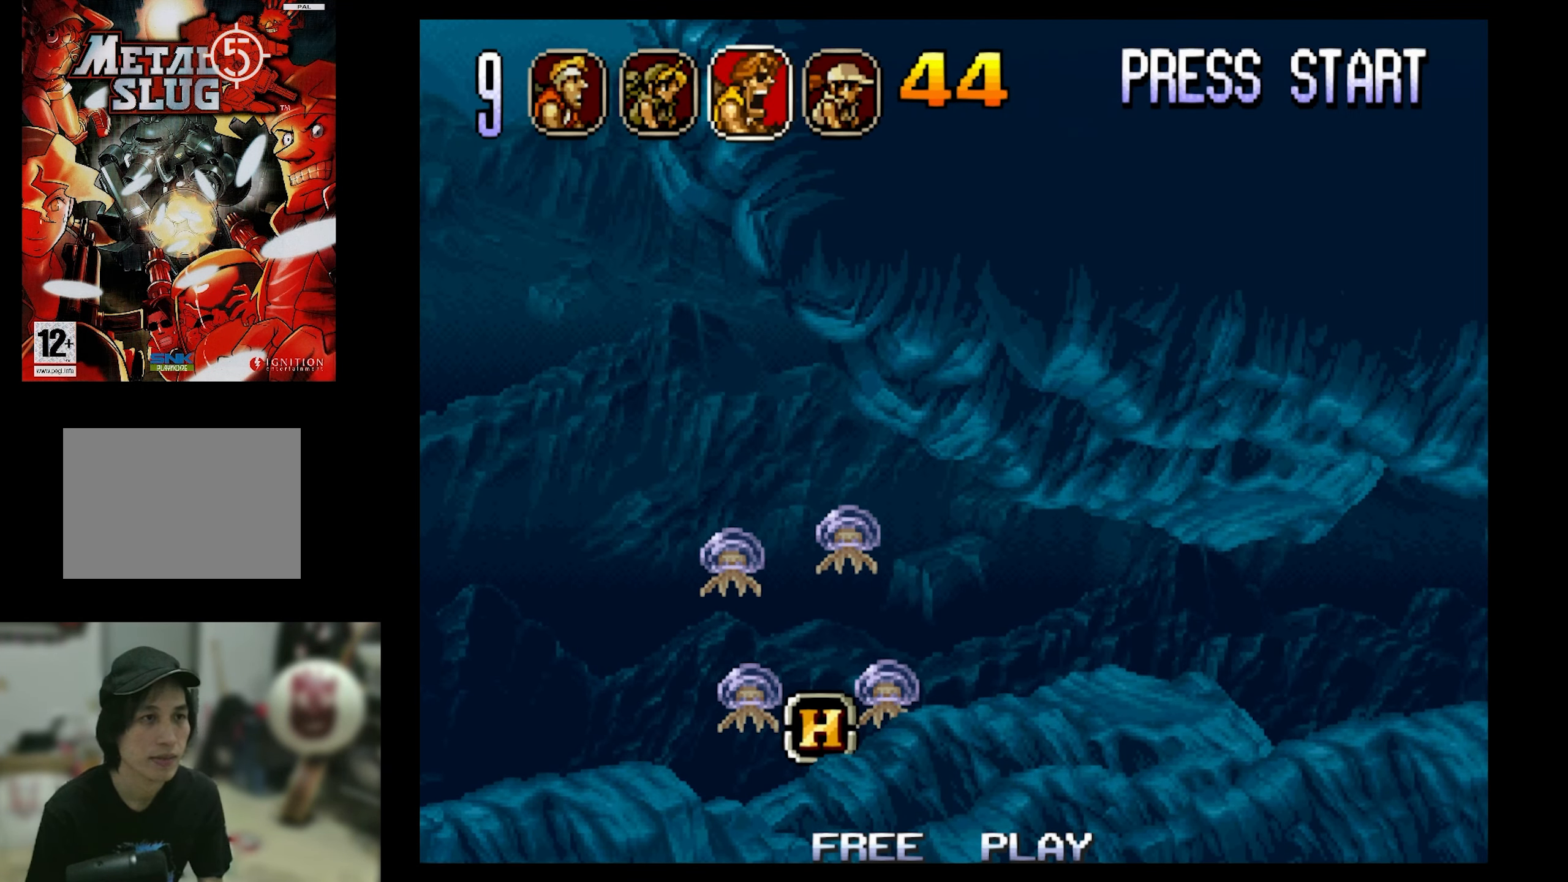
{"buttons": ["SQUARE", "DPAD_UP", "DPAD_LEFT"], "events": [[33, "SQUARE", "up"], [150, "SQUARE", "down"], [283, "SQUARE", "up"], [367, "SQUARE", "down"], [417, "DPAD_LEFT", "down"], [417, "DPAD_UP", "down"]]}
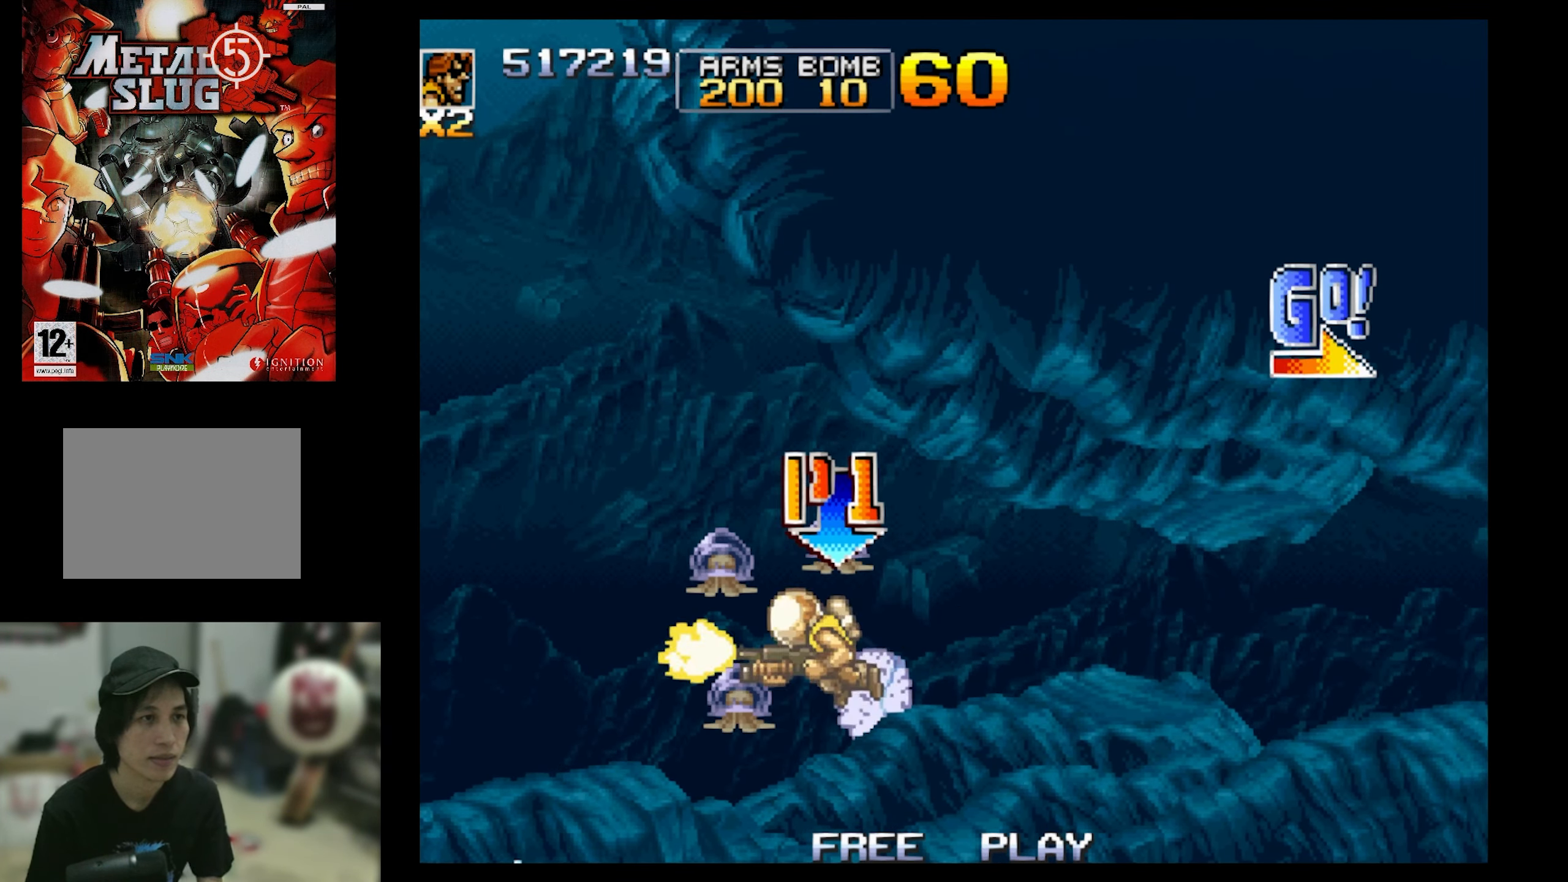
{"buttons": ["SQUARE", "DPAD_RIGHT"], "events": [[133, "DPAD_LEFT", "up"], [133, "DPAD_UP", "up"], [183, "DPAD_RIGHT", "down"], [183, "DPAD_UP", "down"], [233, "DPAD_UP", "up"]]}
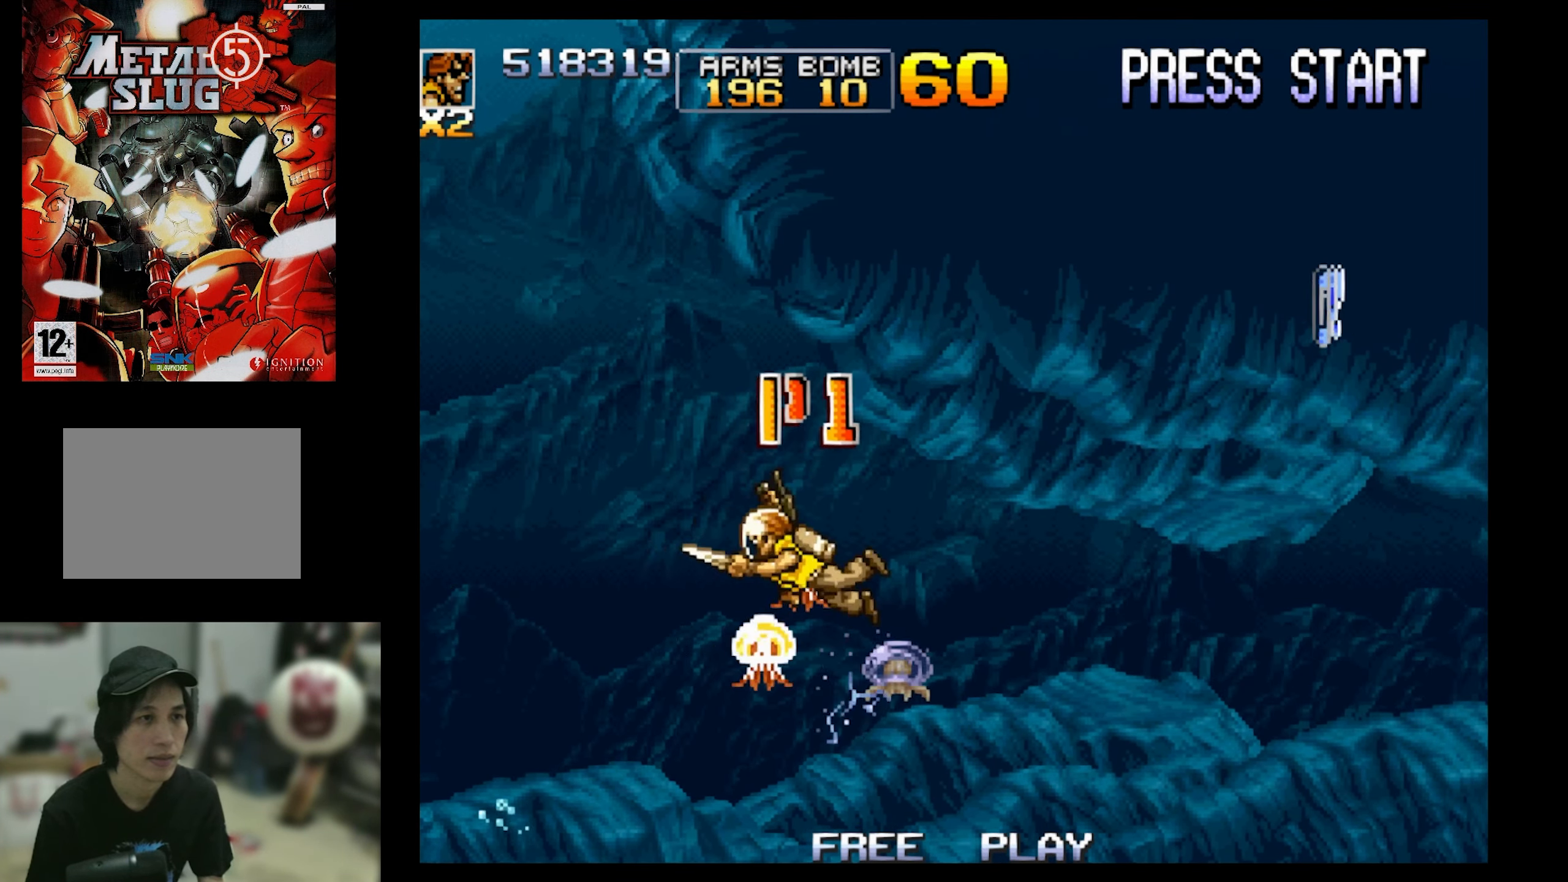
{"buttons": ["SQUARE", "DPAD_RIGHT"], "events": [[150, "DPAD_DOWN", "down"], [450, "DPAD_DOWN", "up"]]}
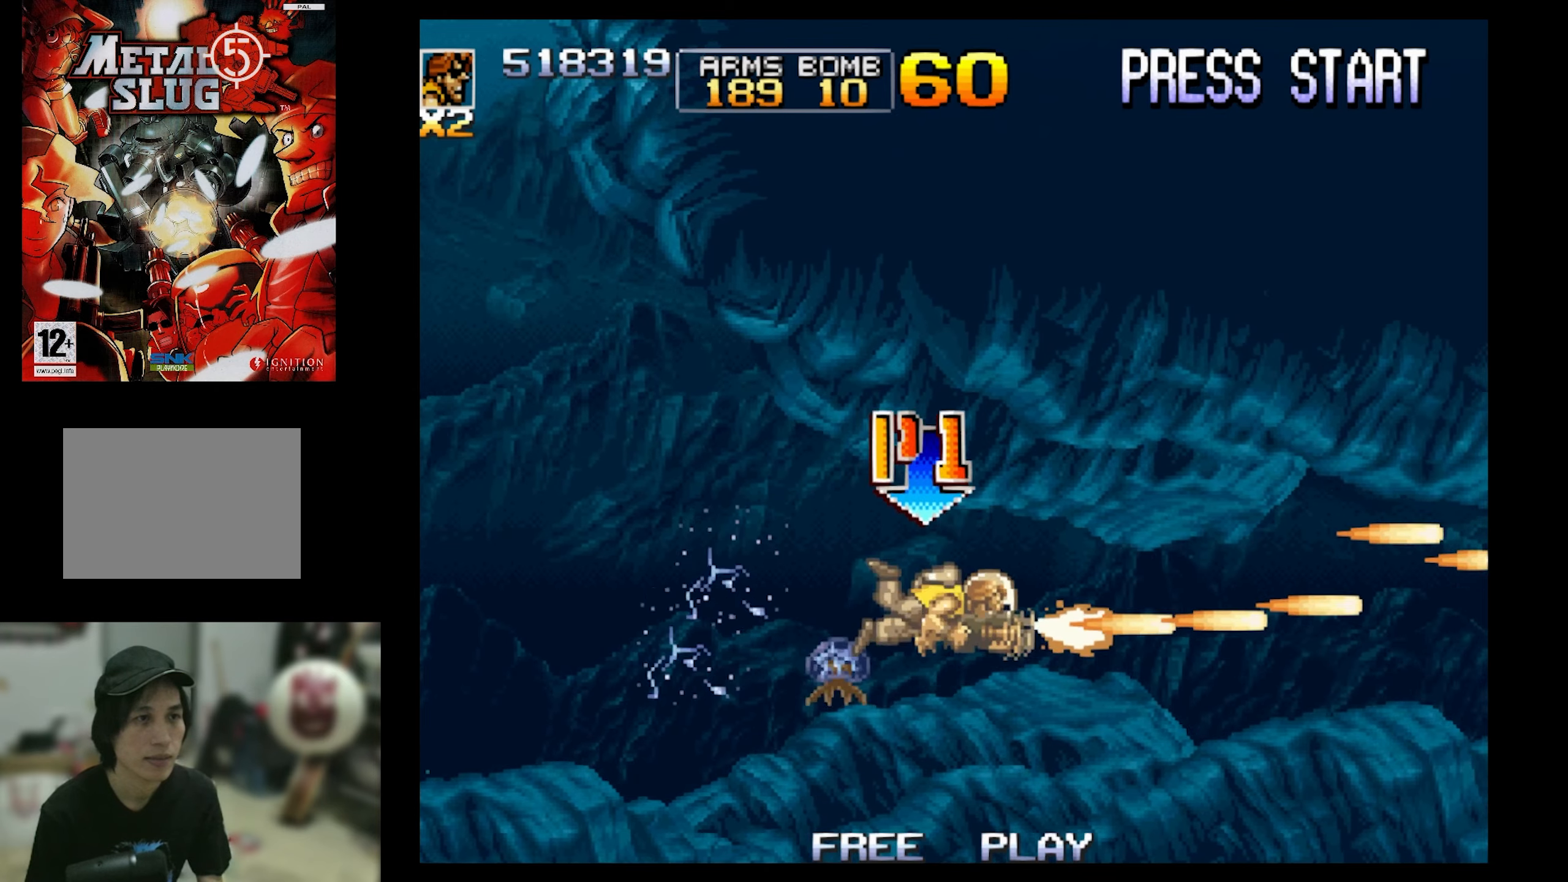
{"buttons": ["SQUARE", "DPAD_LEFT"], "events": [[50, "SQUARE", "up"], [350, "DPAD_UP", "down"], [400, "DPAD_LEFT", "down"], [400, "DPAD_RIGHT", "up"], [400, "DPAD_UP", "up"], [400, "SQUARE", "down"]]}
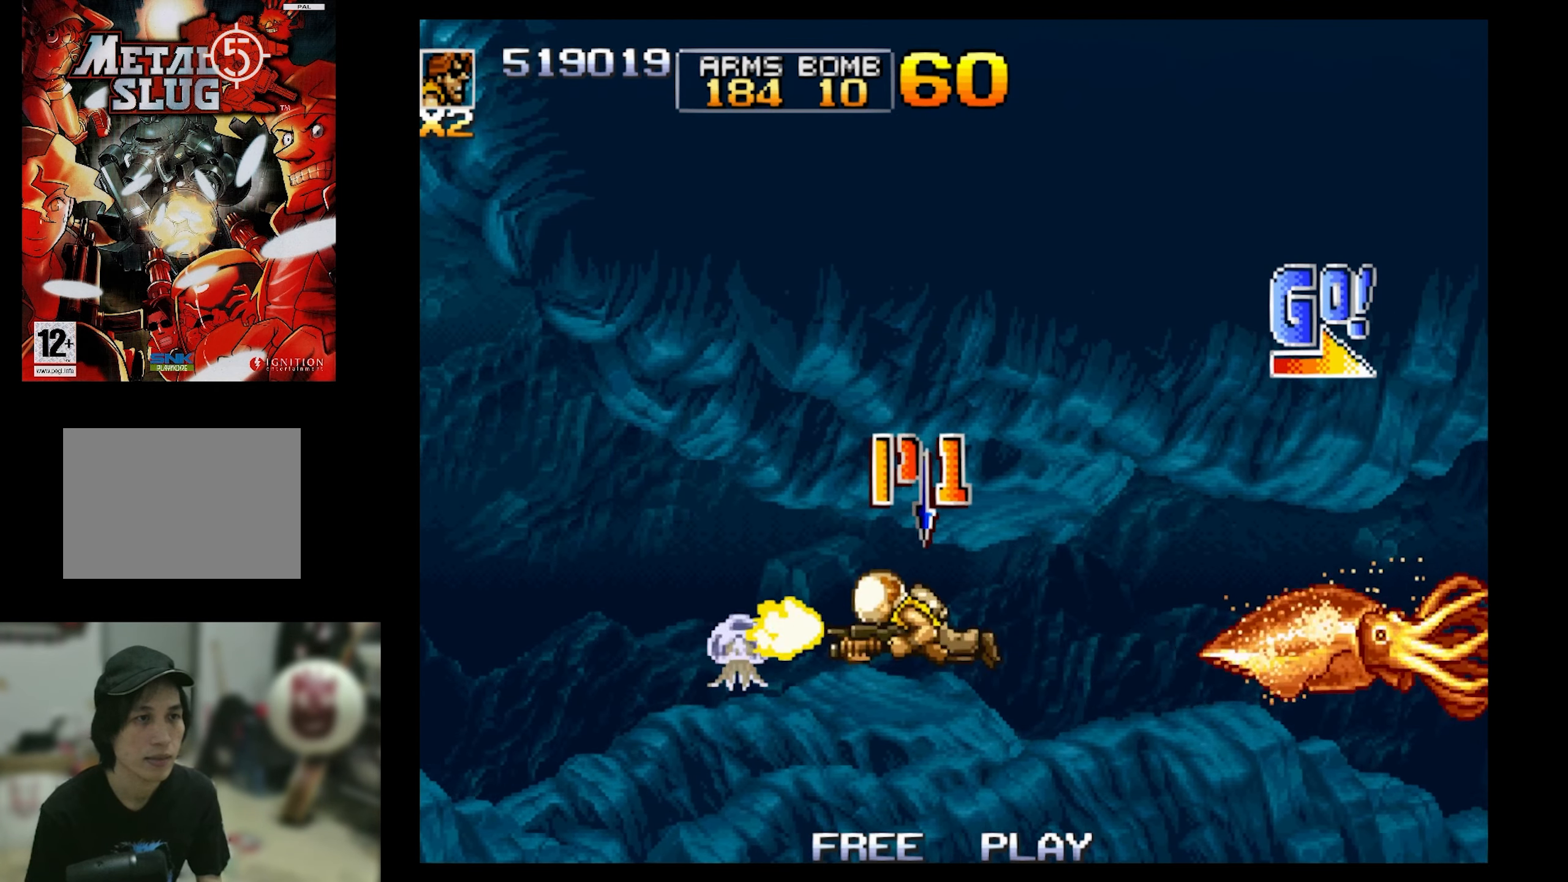
{"buttons": ["DPAD_UP", "DPAD_RIGHT"], "events": [[17, "DPAD_LEFT", "up"], [267, "DPAD_RIGHT", "down"], [384, "SQUARE", "up"], [484, "DPAD_UP", "down"]]}
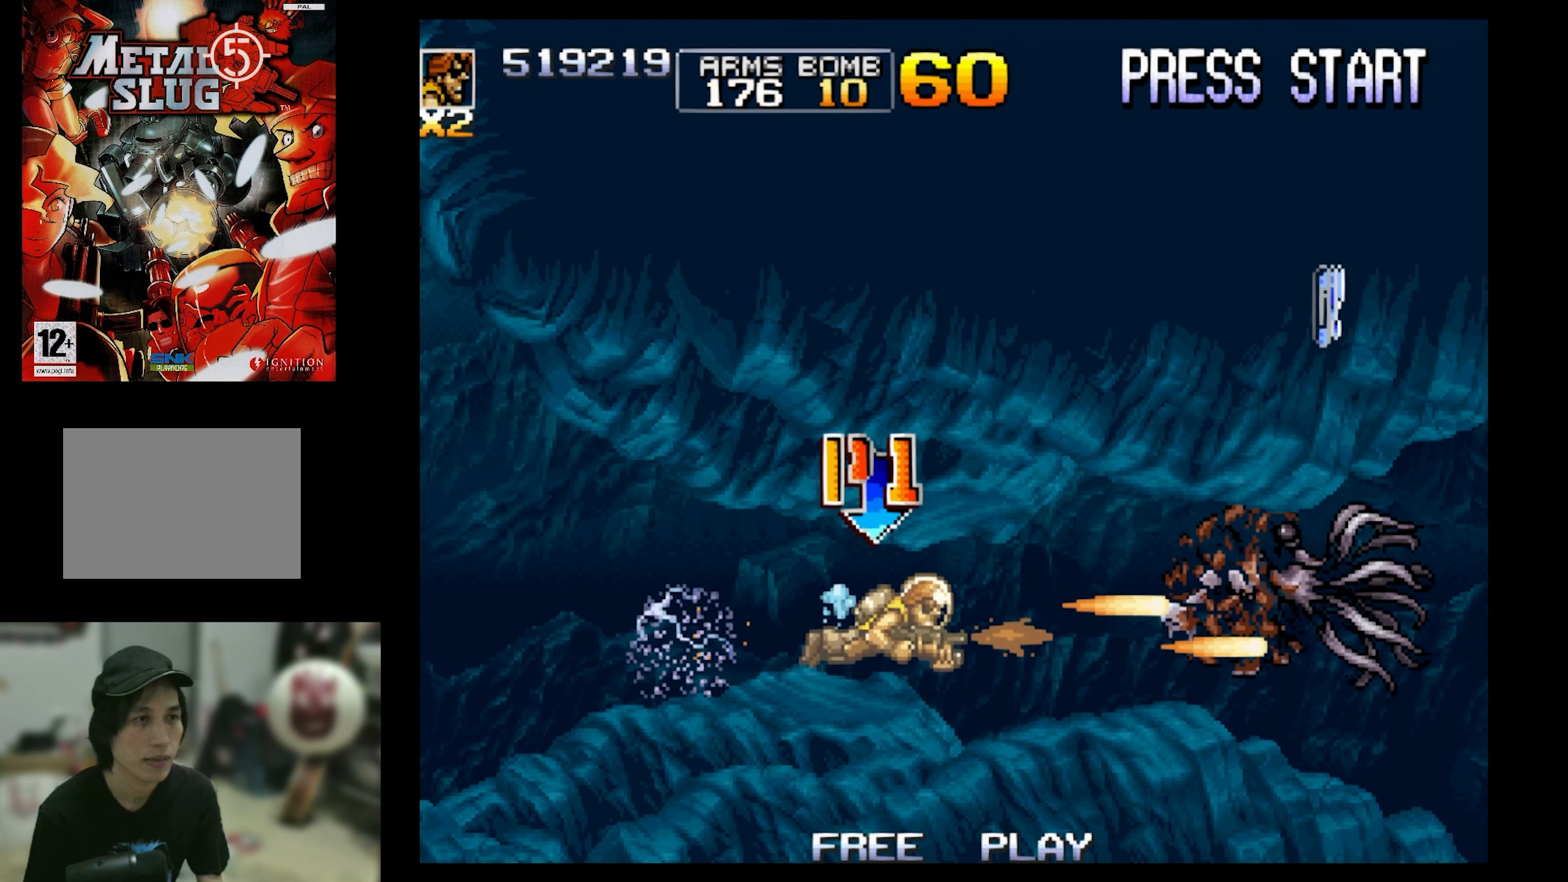
{"buttons": ["DPAD_RIGHT"], "events": [[200, "DPAD_UP", "up"], [250, "SQUARE", "down"], [300, "DPAD_RIGHT", "up"], [350, "SQUARE", "up"], [484, "DPAD_RIGHT", "down"]]}
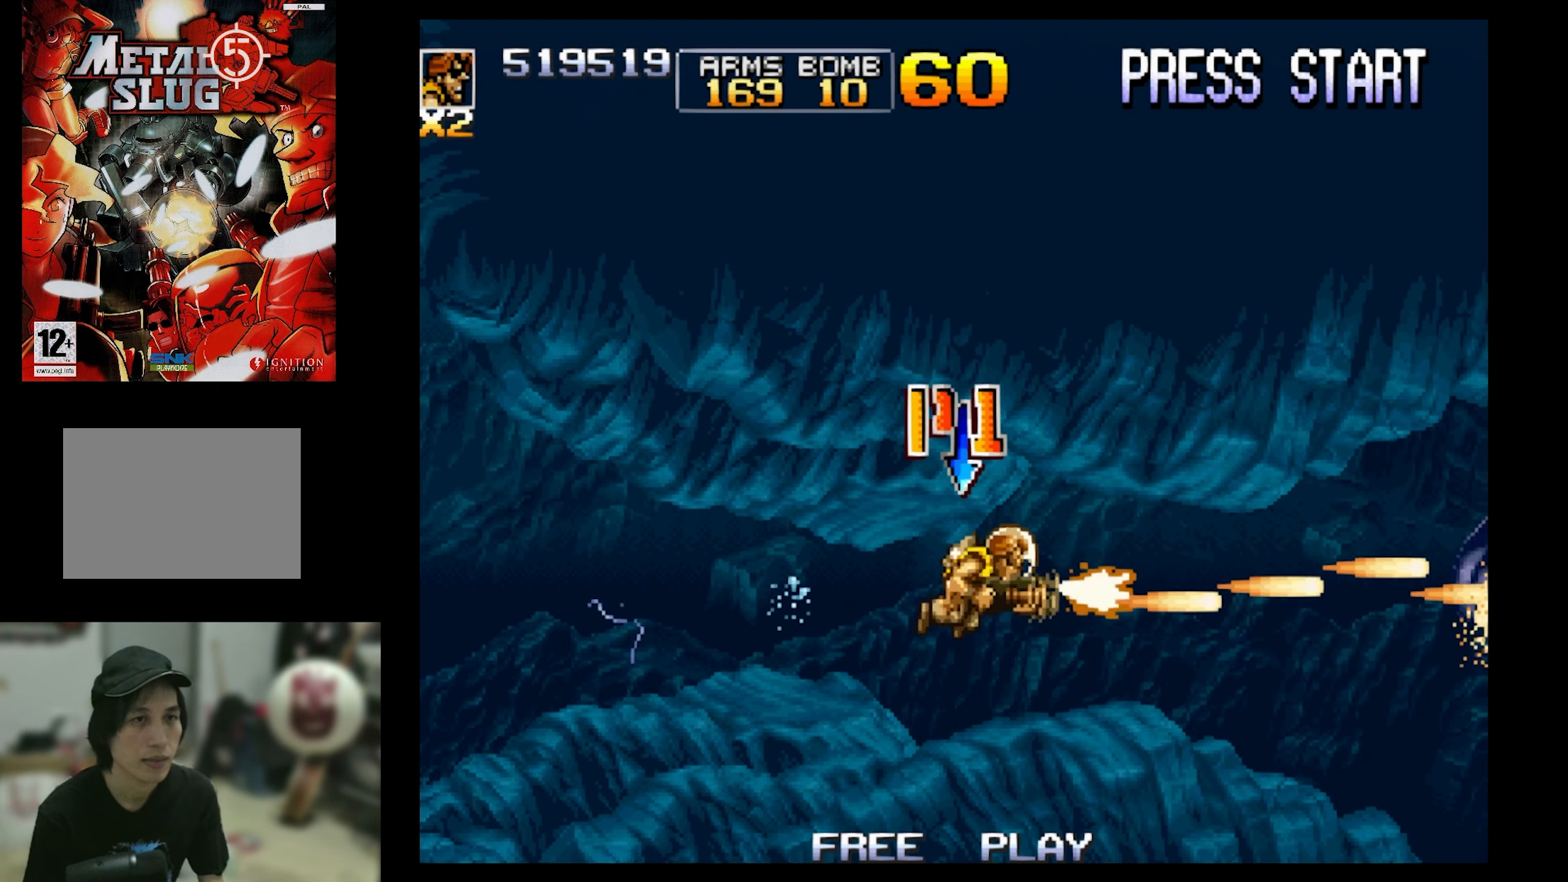
{"buttons": ["DPAD_UP"], "events": [[34, "DPAD_DOWN", "down"], [184, "SQUARE", "down"], [234, "DPAD_RIGHT", "up"], [284, "DPAD_DOWN", "up"], [484, "DPAD_UP", "down"], [484, "SQUARE", "up"]]}
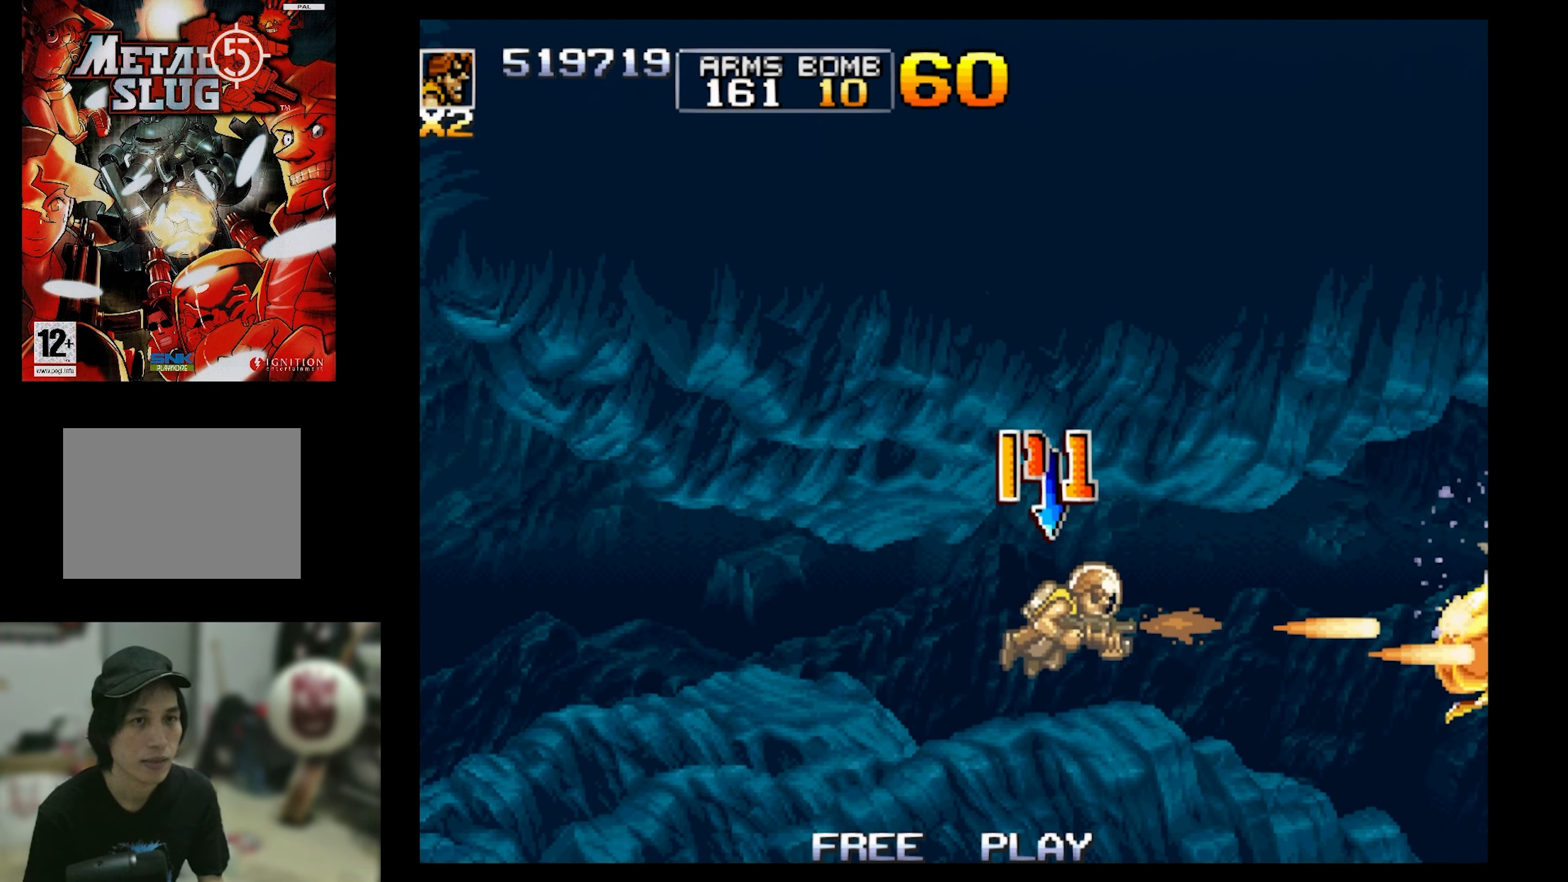
{"buttons": ["DPAD_LEFT"], "events": [[34, "DPAD_UP", "up"], [100, "SQUARE", "down"], [284, "SQUARE", "up"], [334, "DPAD_LEFT", "down"]]}
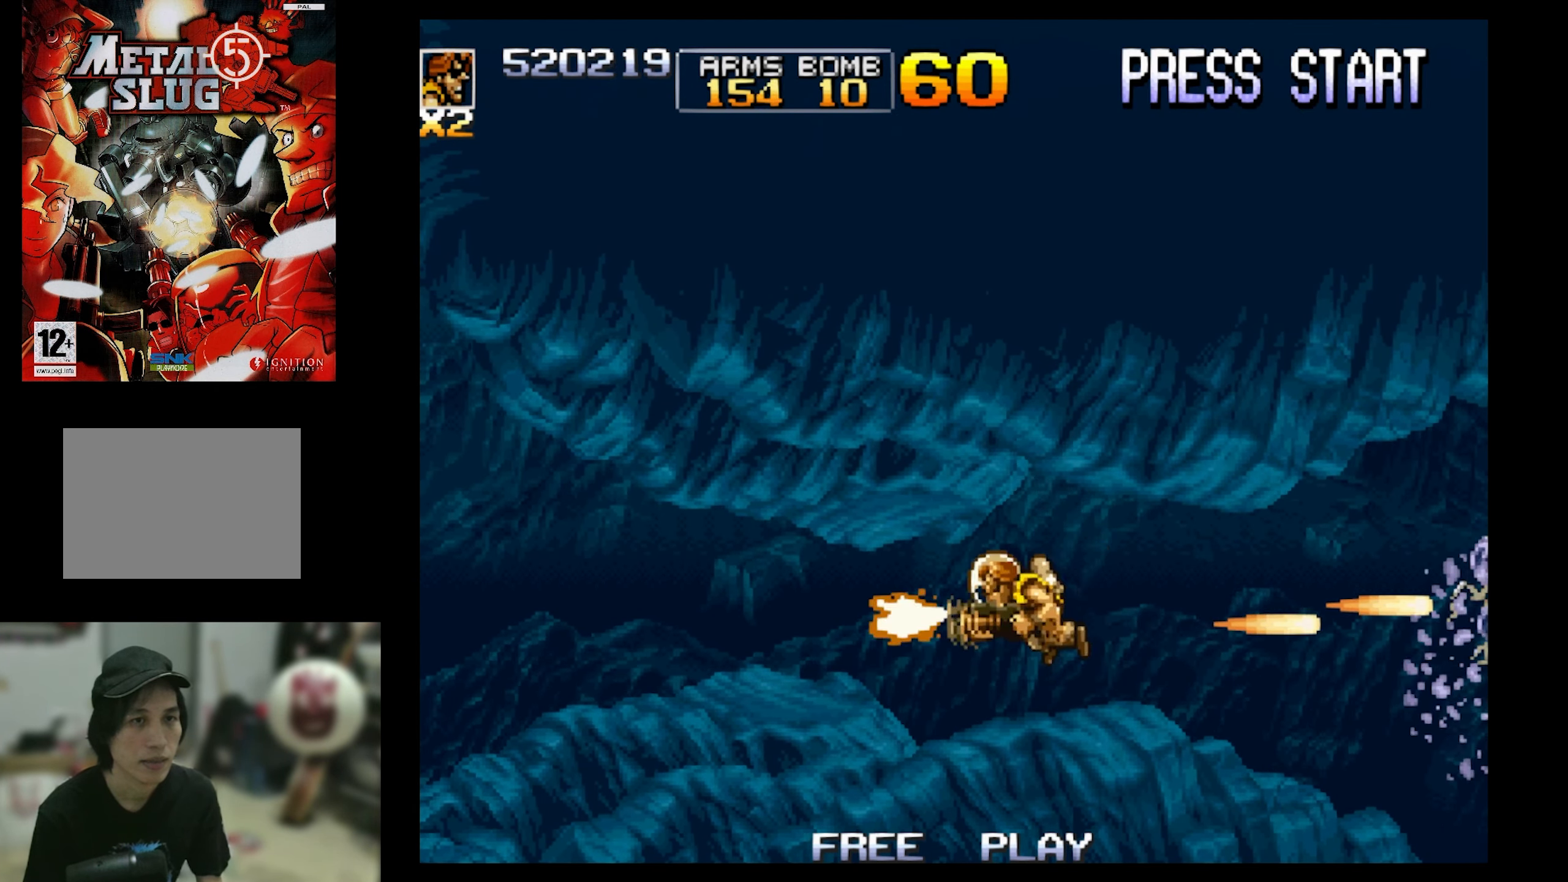
{"buttons": ["DPAD_UP", "DPAD_LEFT"], "events": [[350, "DPAD_UP", "down"]]}